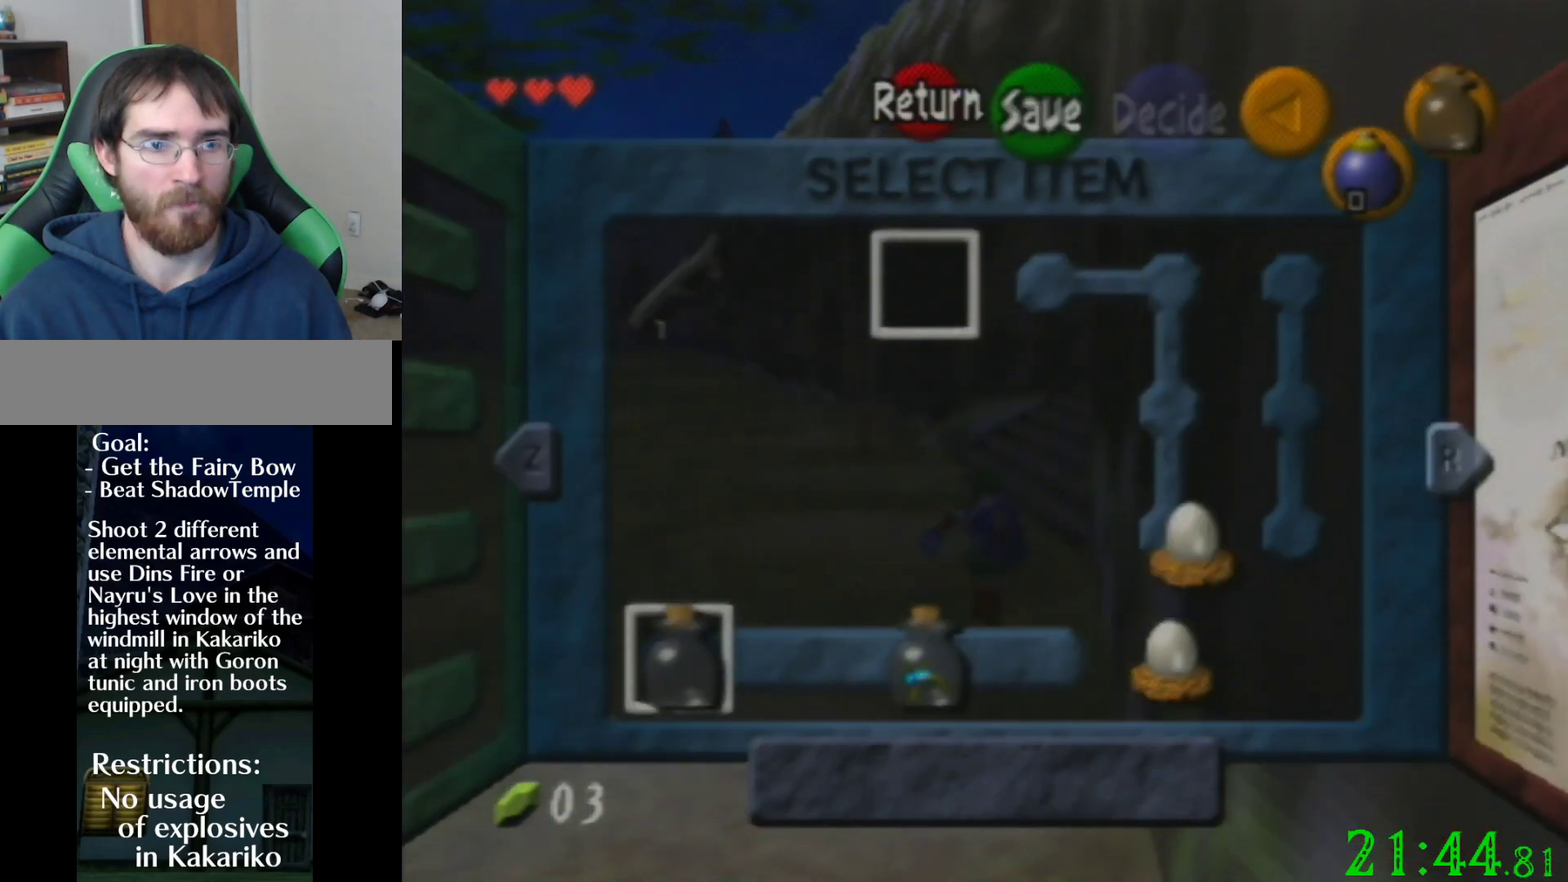
Gameplay with a controller (Nintendo layout); each line is a JSON object with the inputs held at the frame after it. "events" lists button and stick changes between this image and that frame as [ms after this image, input, new state], when the widget could be followed in between. Not read: L3 R3 Z.
{"buttons": [], "left_stick": "center", "events": [[267, "DPAD_RIGHT", "down"], [401, "DPAD_RIGHT", "up"]]}
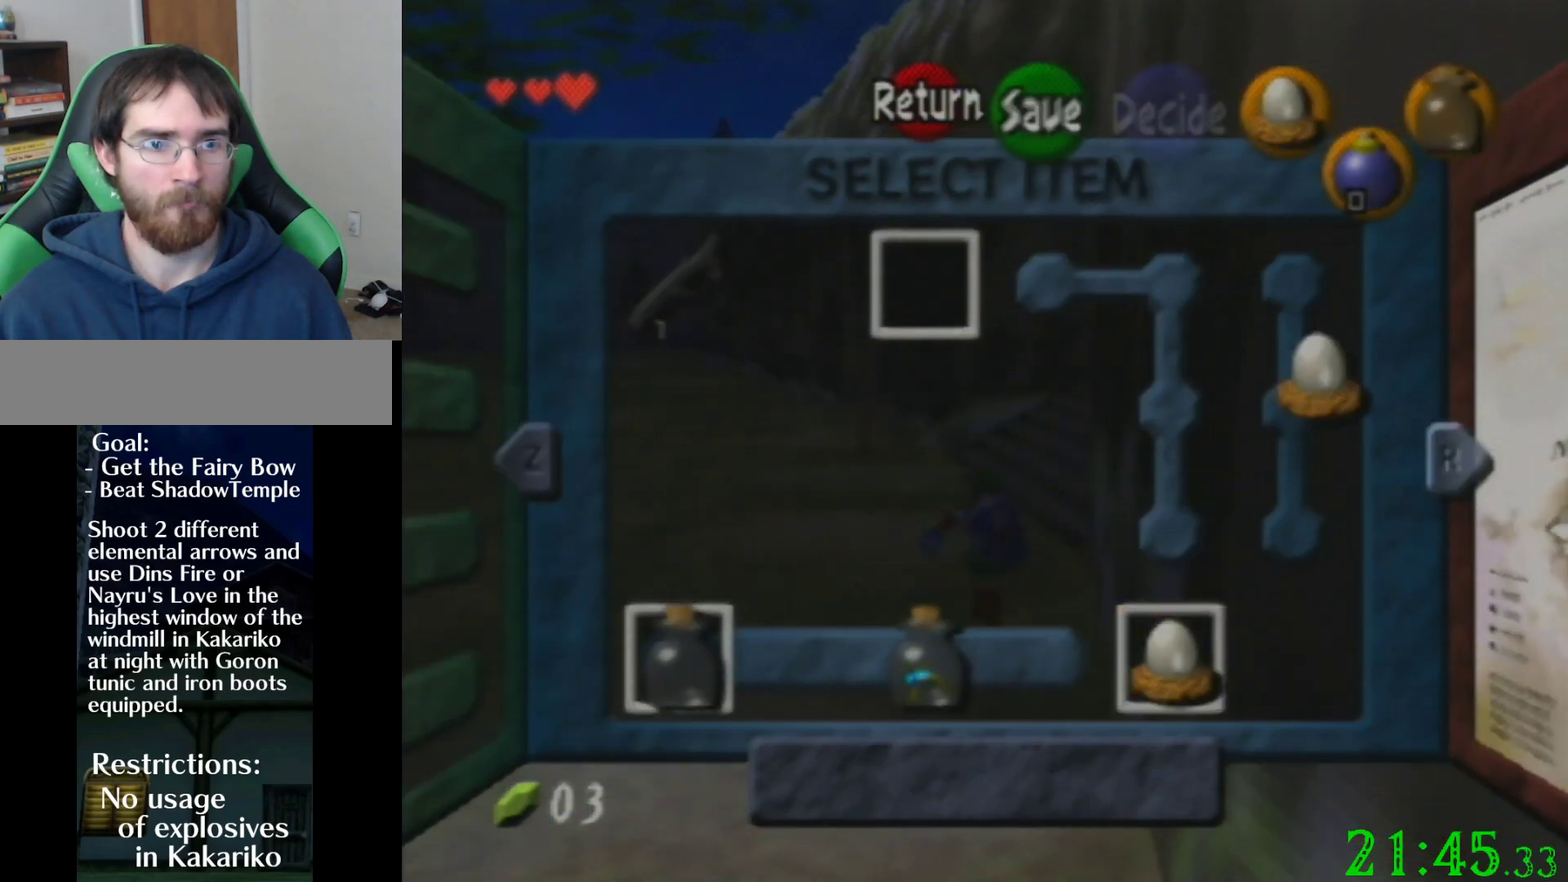
{"buttons": [], "left_stick": "center", "events": []}
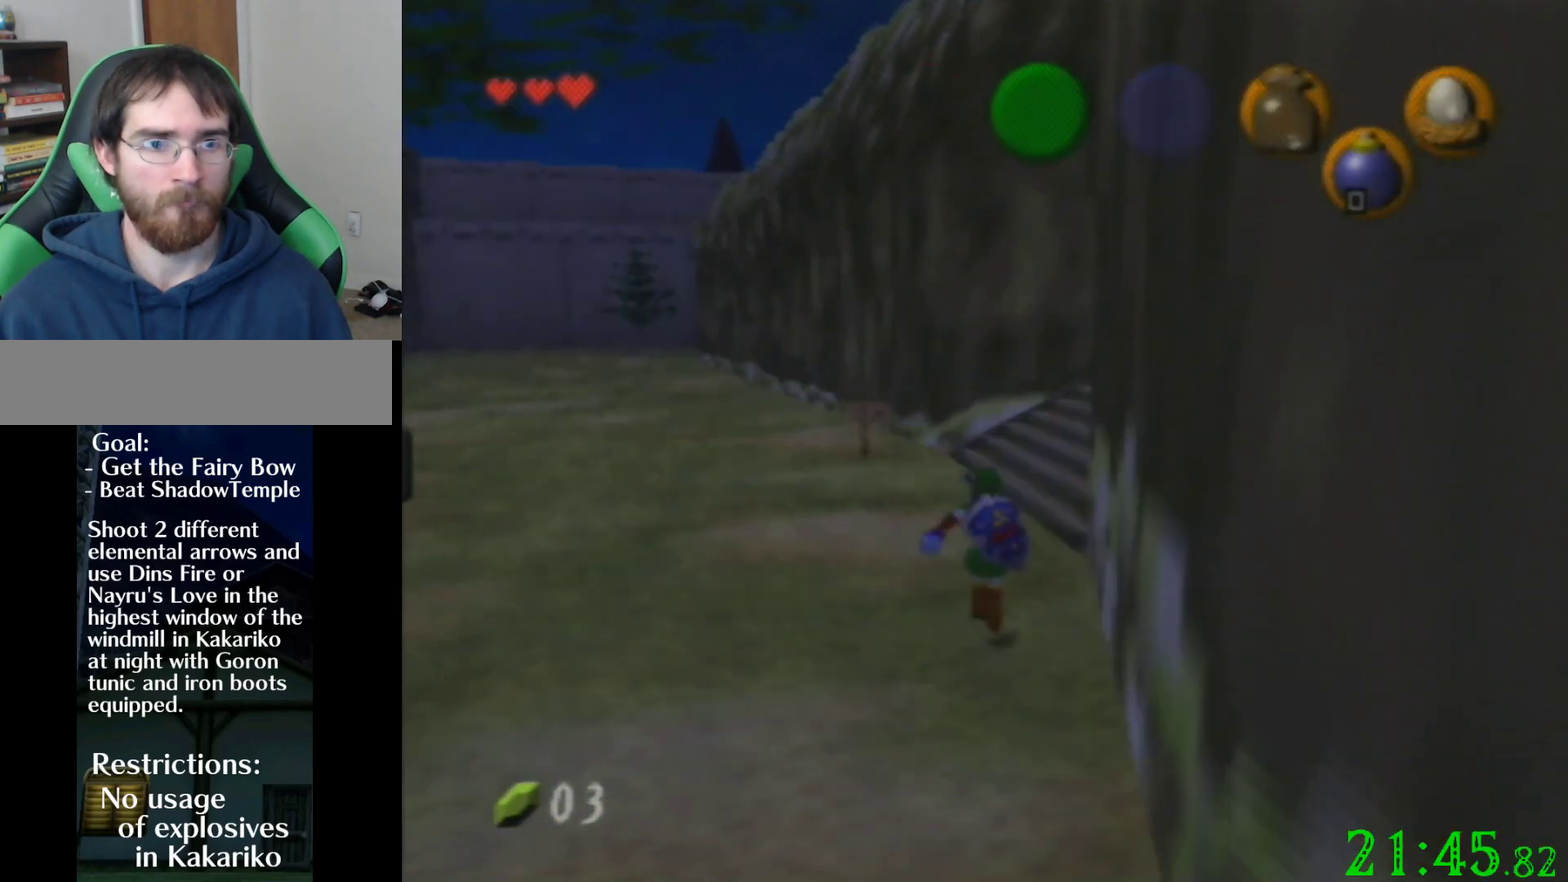
{"buttons": [], "left_stick": "up-left", "events": [[267, "left_stick", "up"], [334, "left_stick", "up-left"]]}
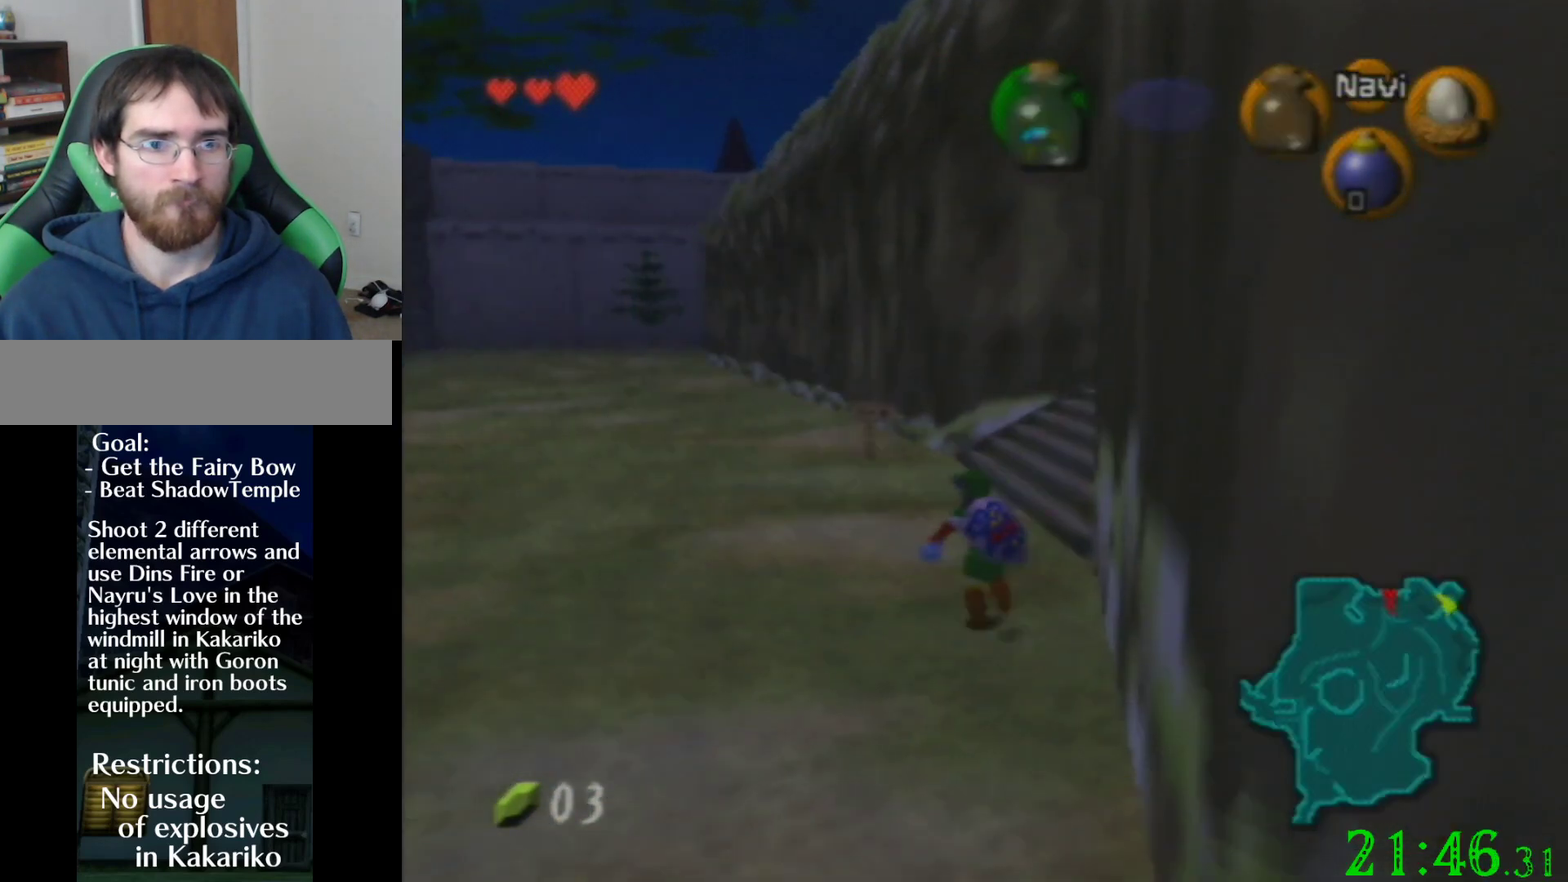
{"buttons": [], "left_stick": "center", "events": [[200, "left_stick", "up"], [267, "left_stick", "up-right"], [500, "left_stick", "center"]]}
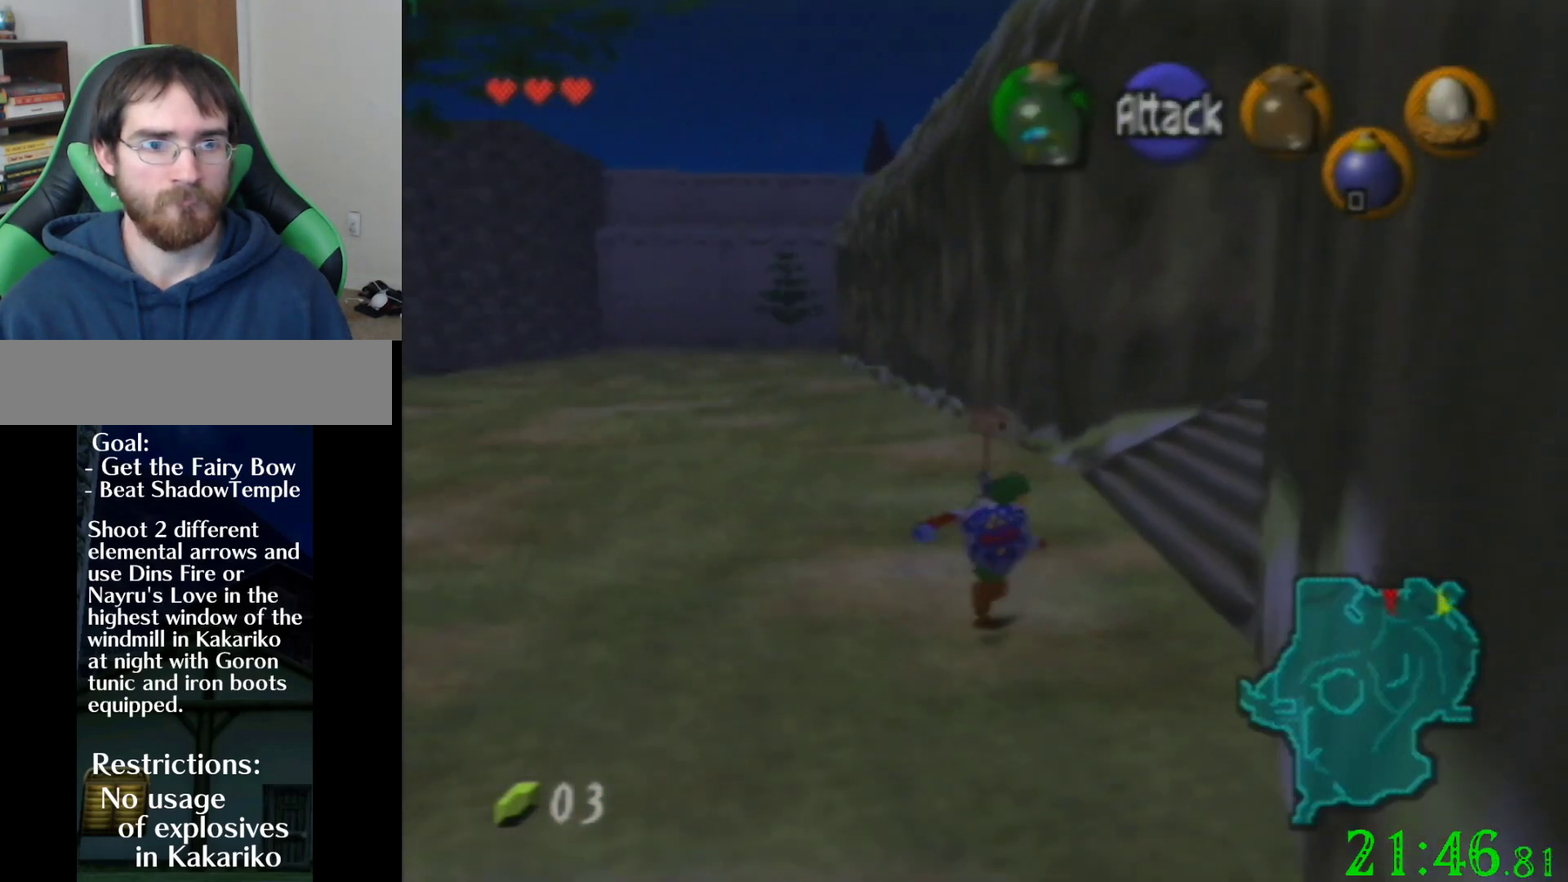
{"buttons": [], "left_stick": "center", "events": []}
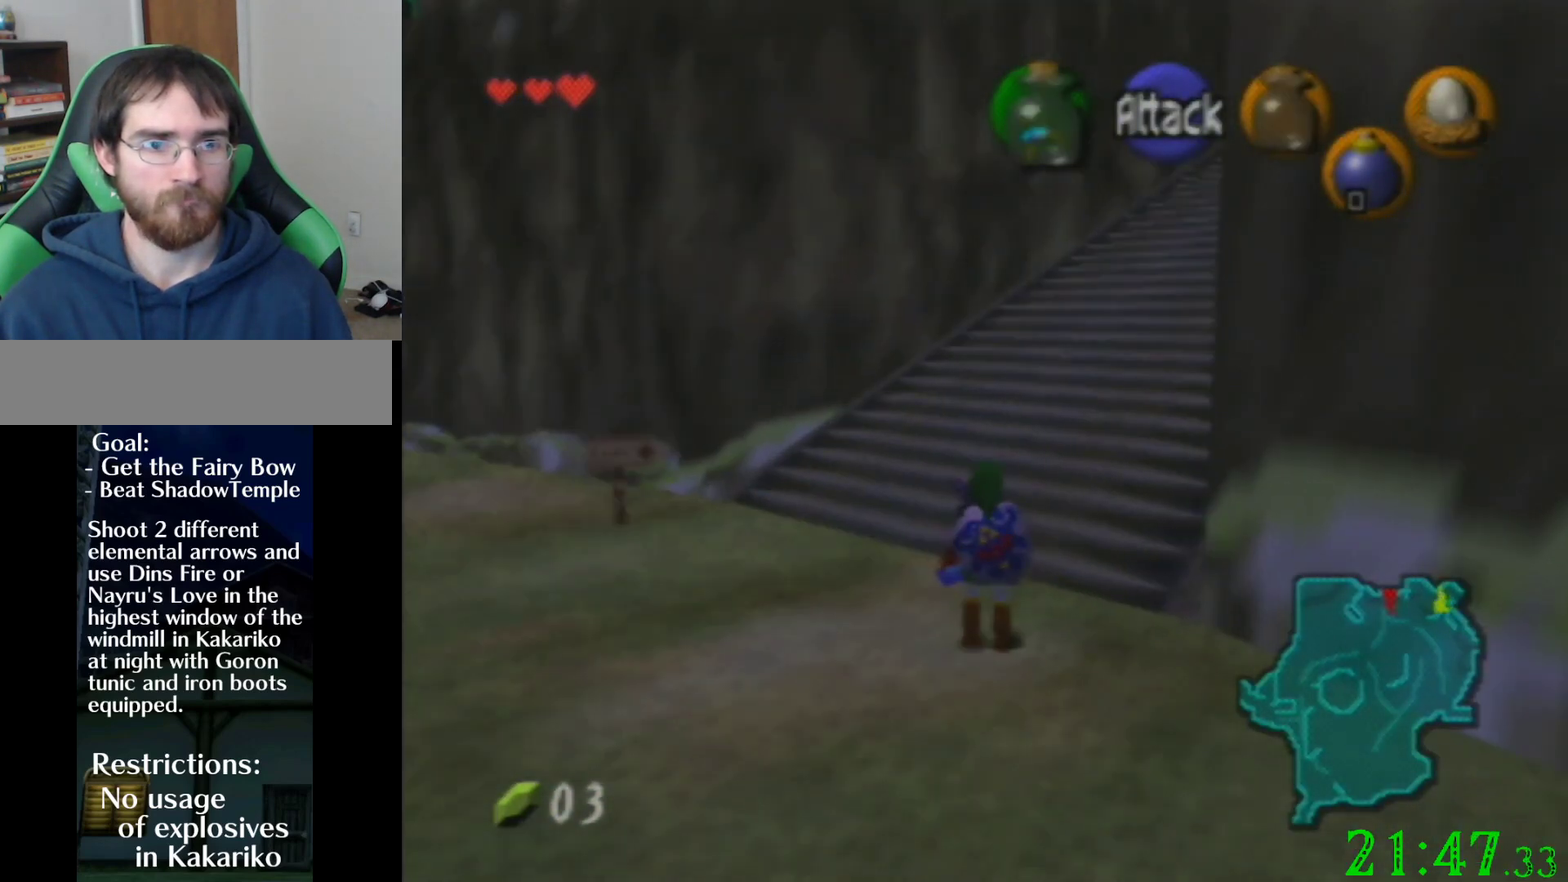
{"buttons": [], "left_stick": "center", "events": []}
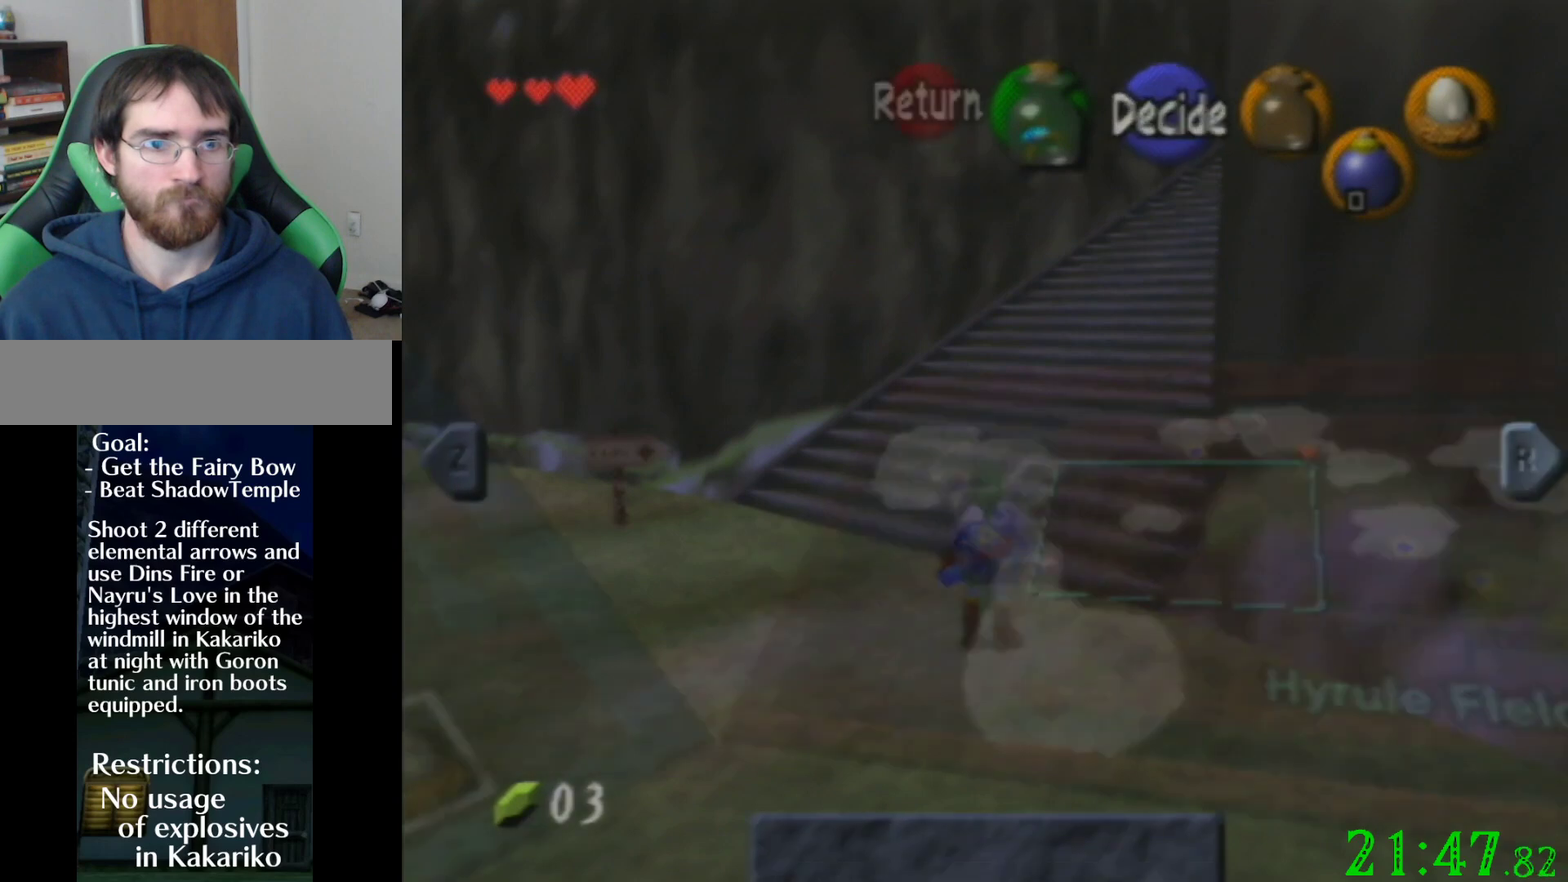
{"buttons": [], "left_stick": "center", "events": []}
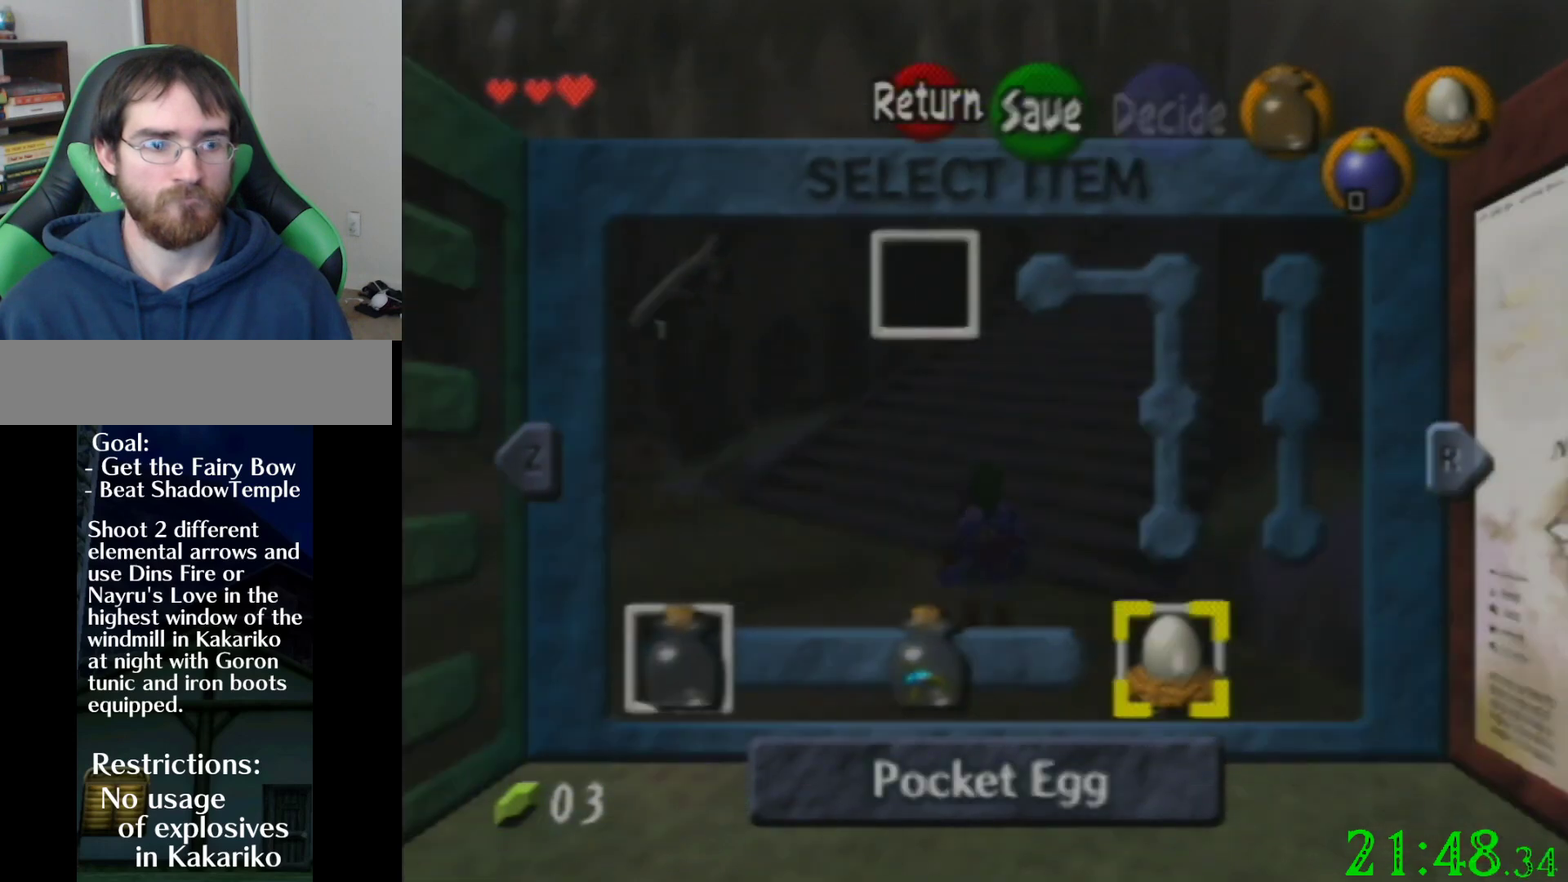
{"buttons": ["DPAD_DOWN"], "left_stick": "center", "events": [[400, "DPAD_DOWN", "down"]]}
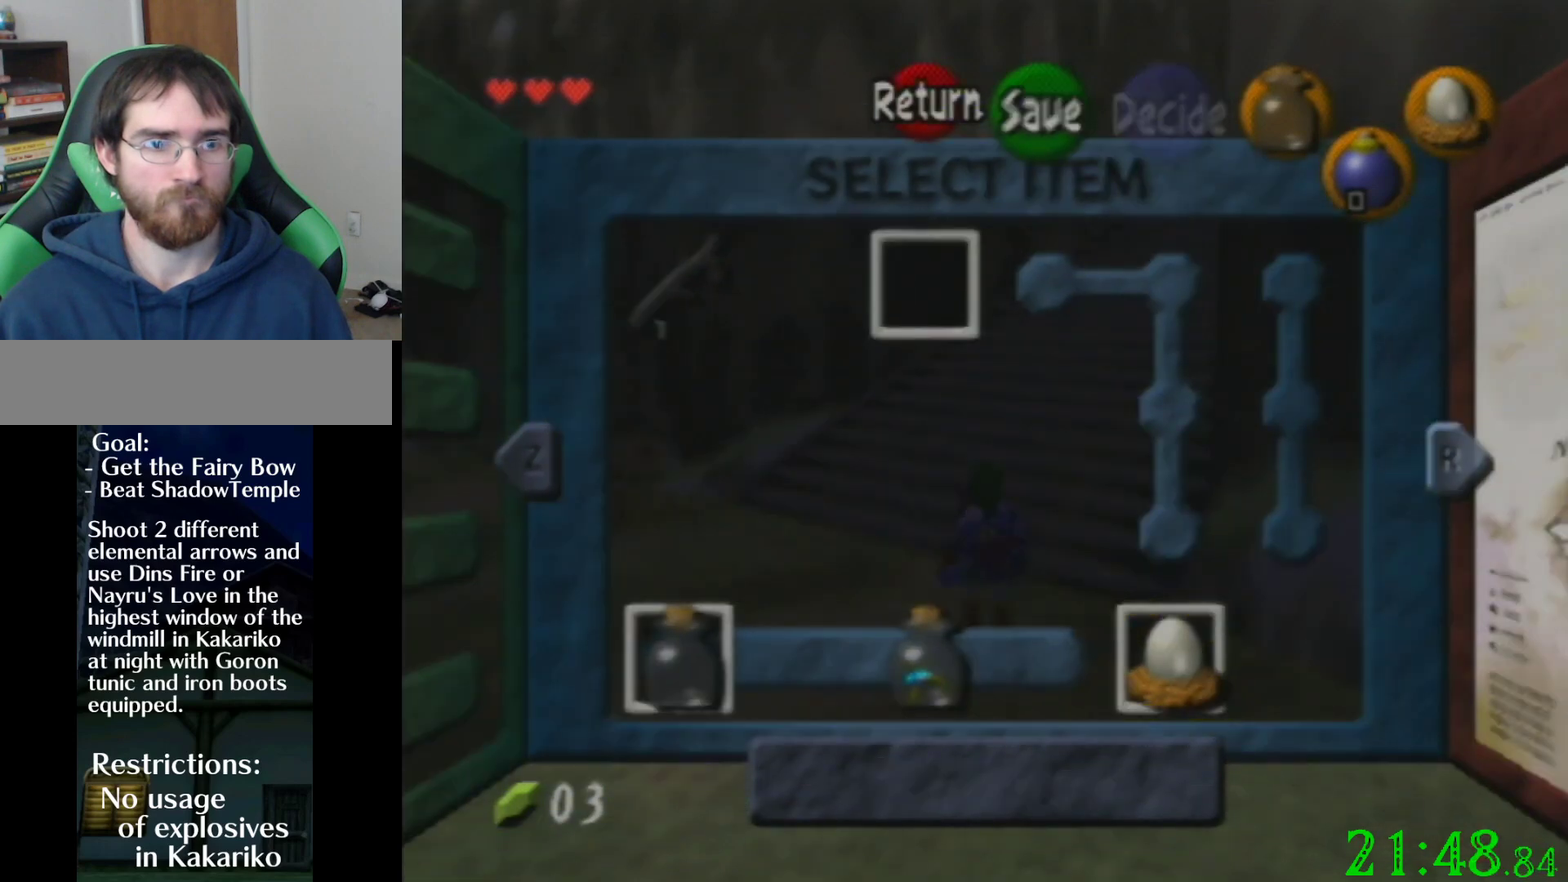
{"buttons": [], "left_stick": "center", "events": [[67, "DPAD_DOWN", "up"]]}
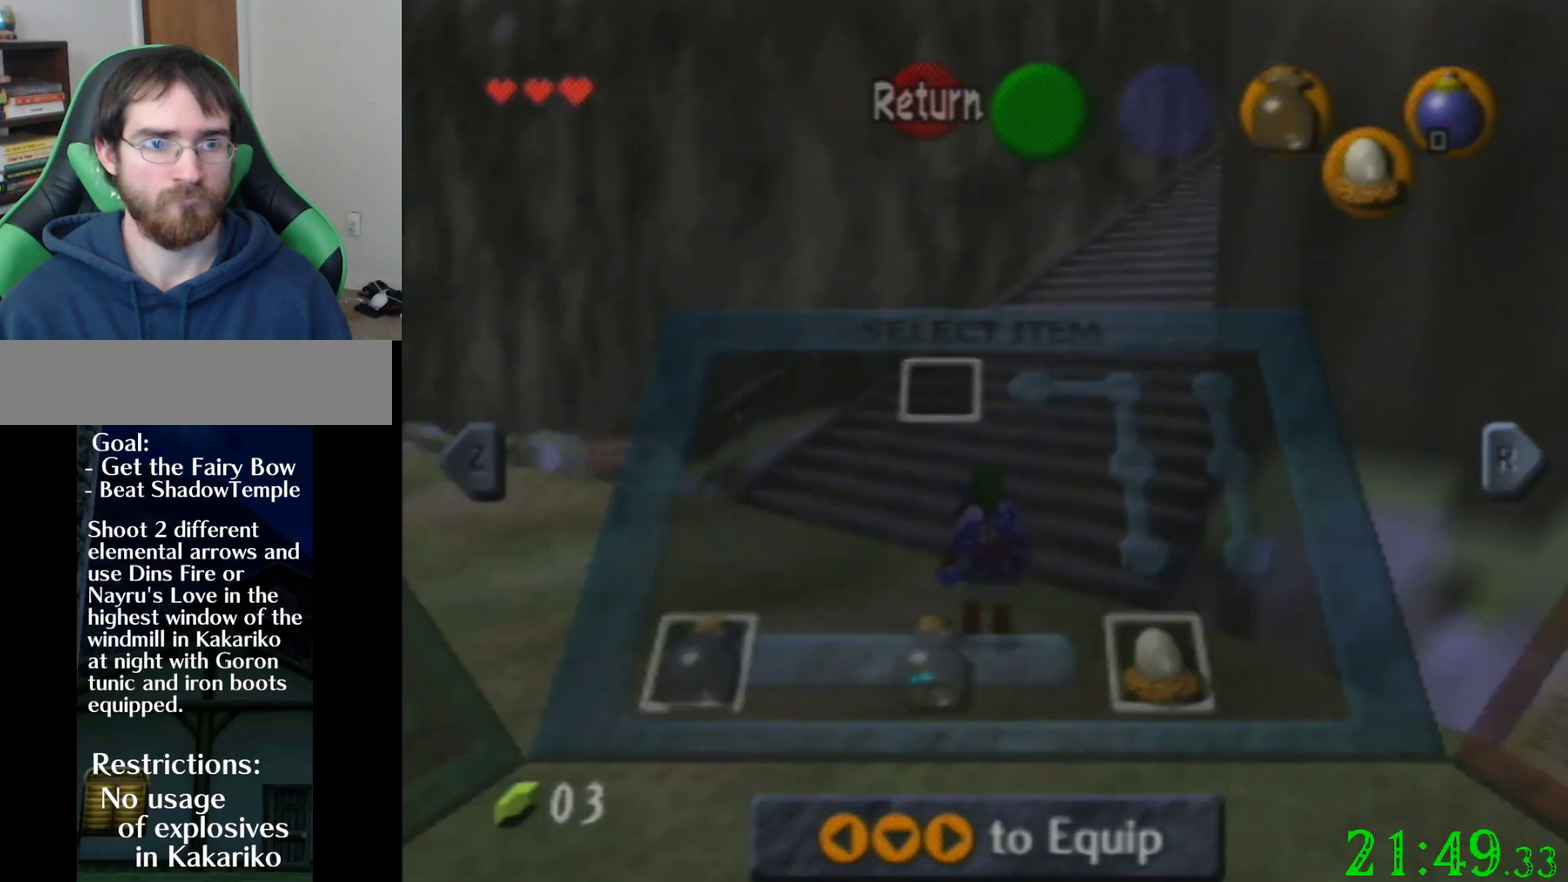
{"buttons": [], "left_stick": "up", "events": [[167, "left_stick", "up"]]}
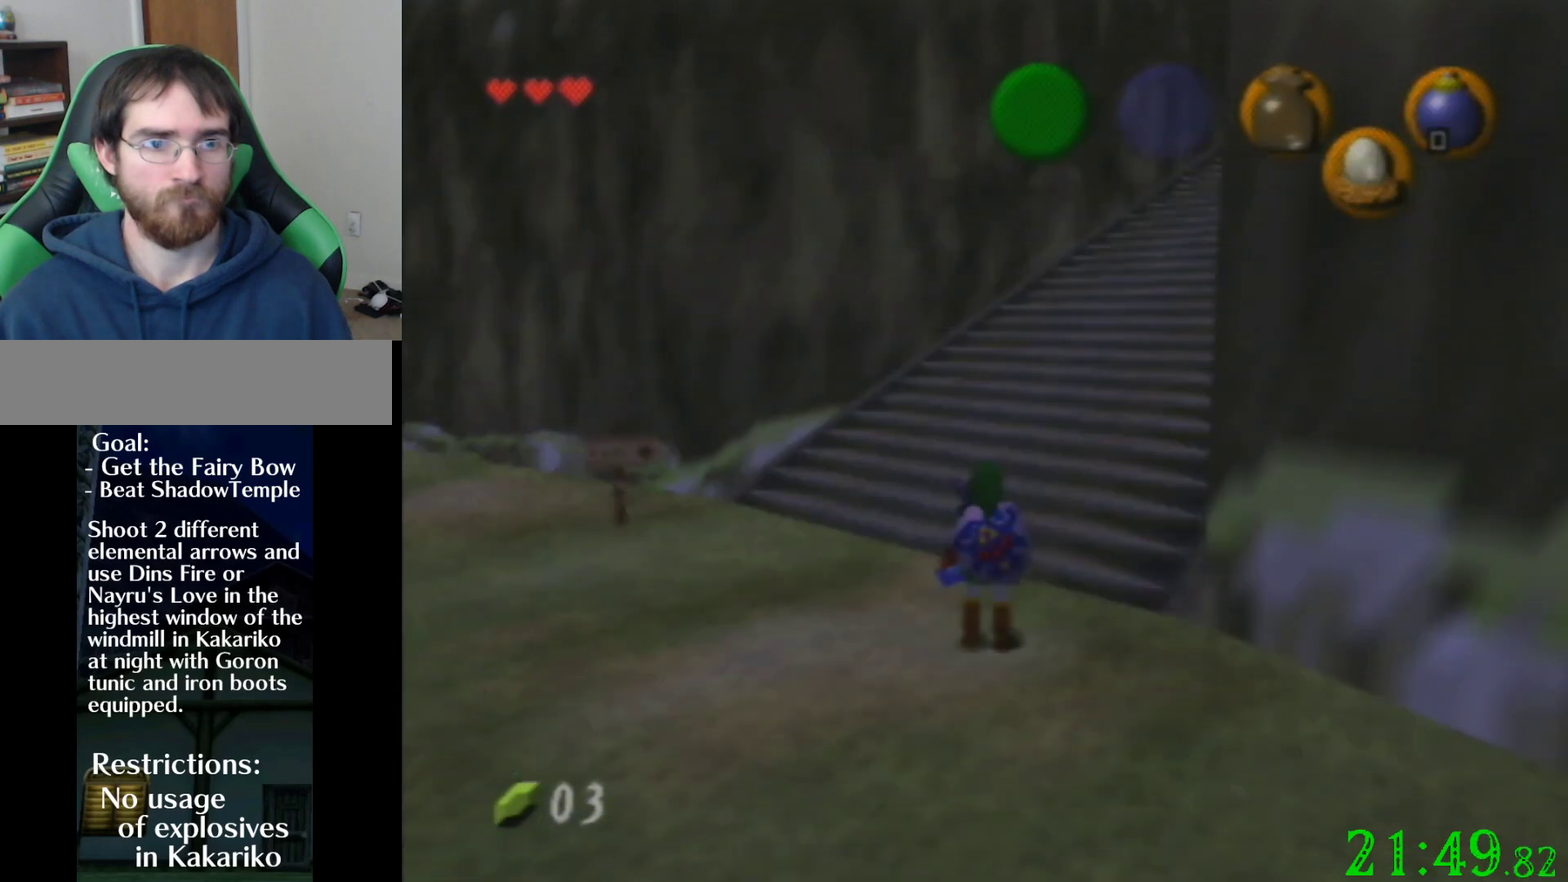
{"buttons": [], "left_stick": "up-right", "events": [[501, "left_stick", "up-right"]]}
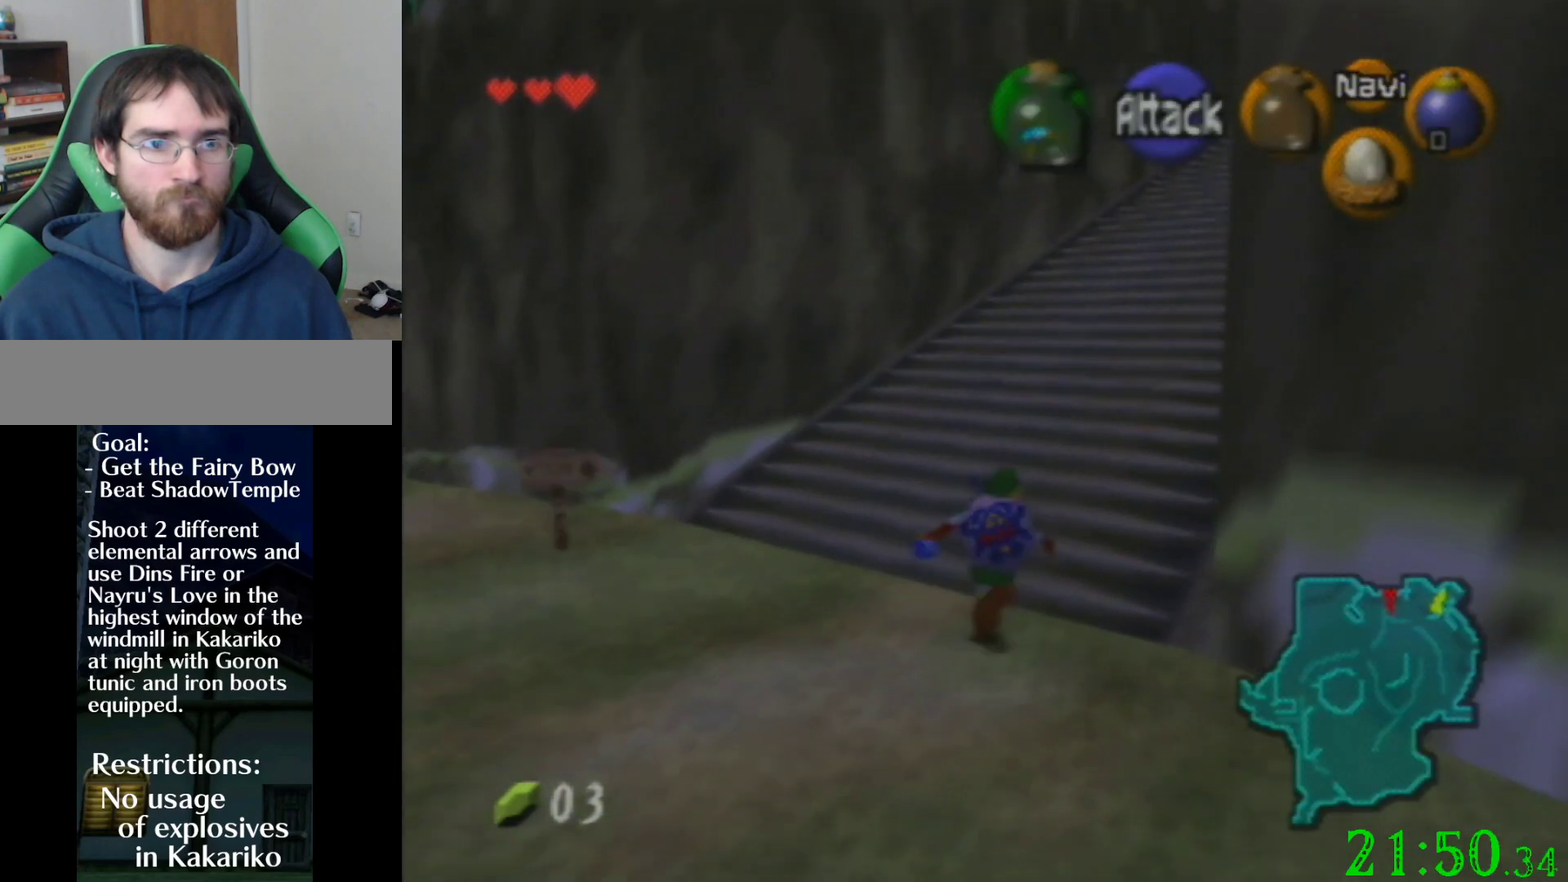
{"buttons": [], "left_stick": "up", "events": [[133, "left_stick", "up"]]}
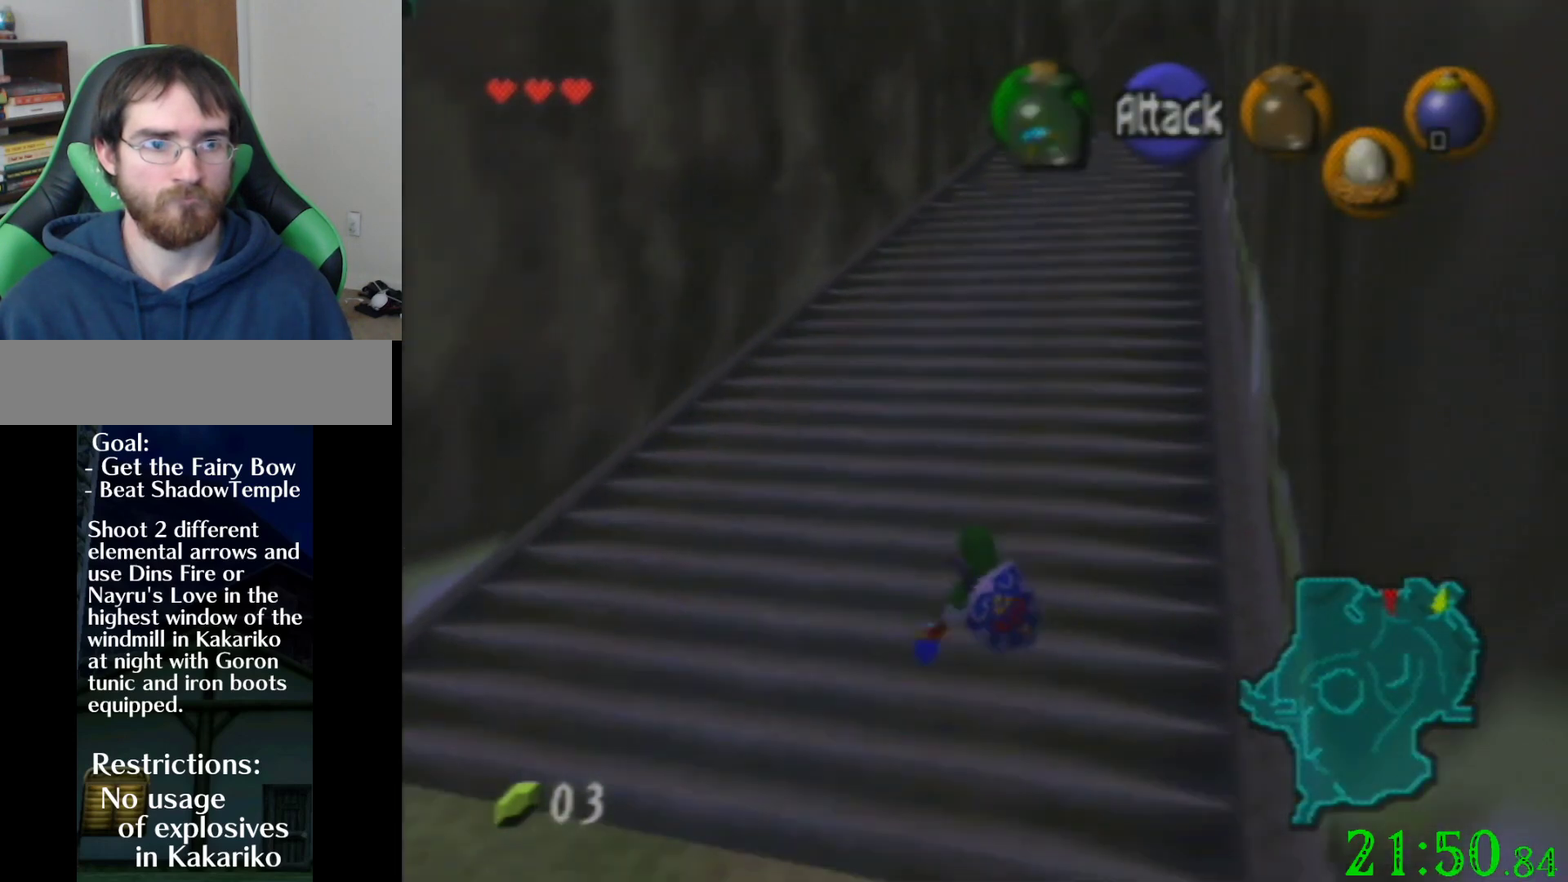
{"buttons": [], "left_stick": "up", "events": []}
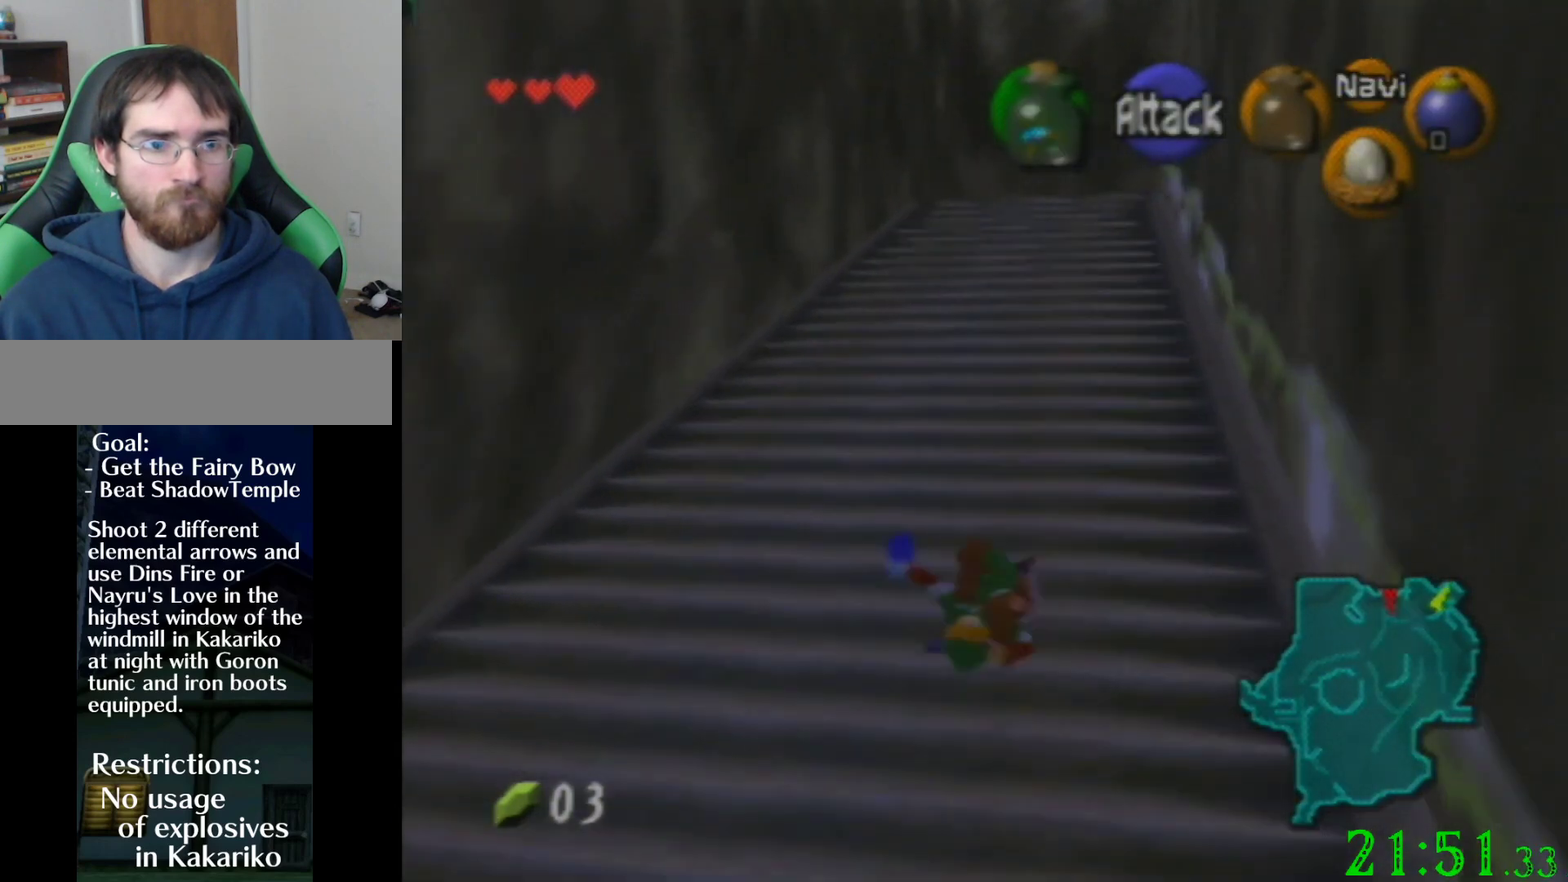
{"buttons": [], "left_stick": "up", "events": []}
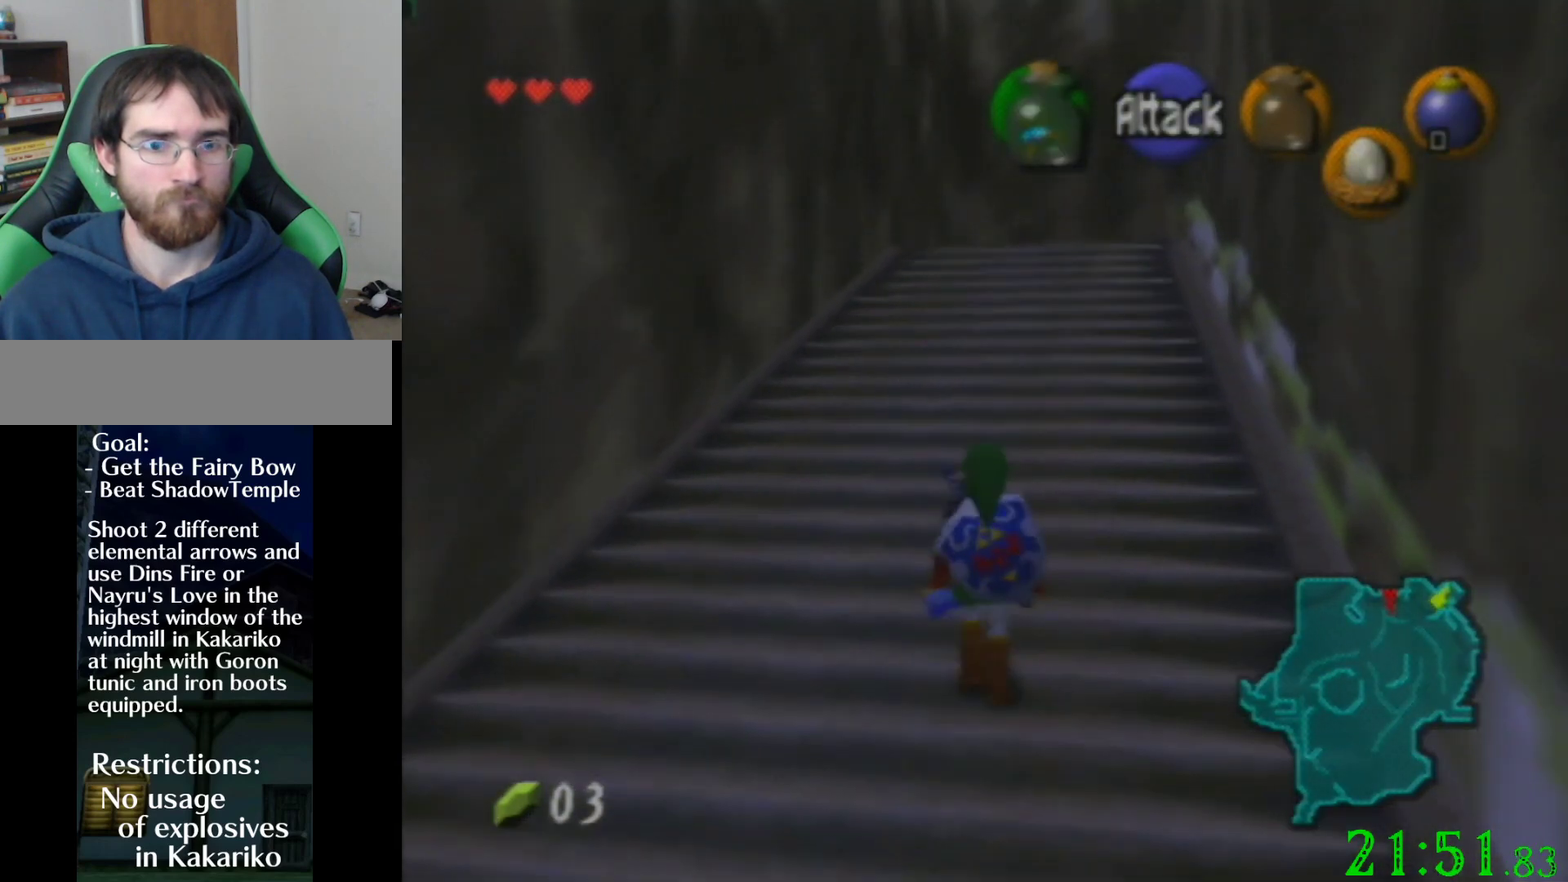
{"buttons": [], "left_stick": "up", "events": []}
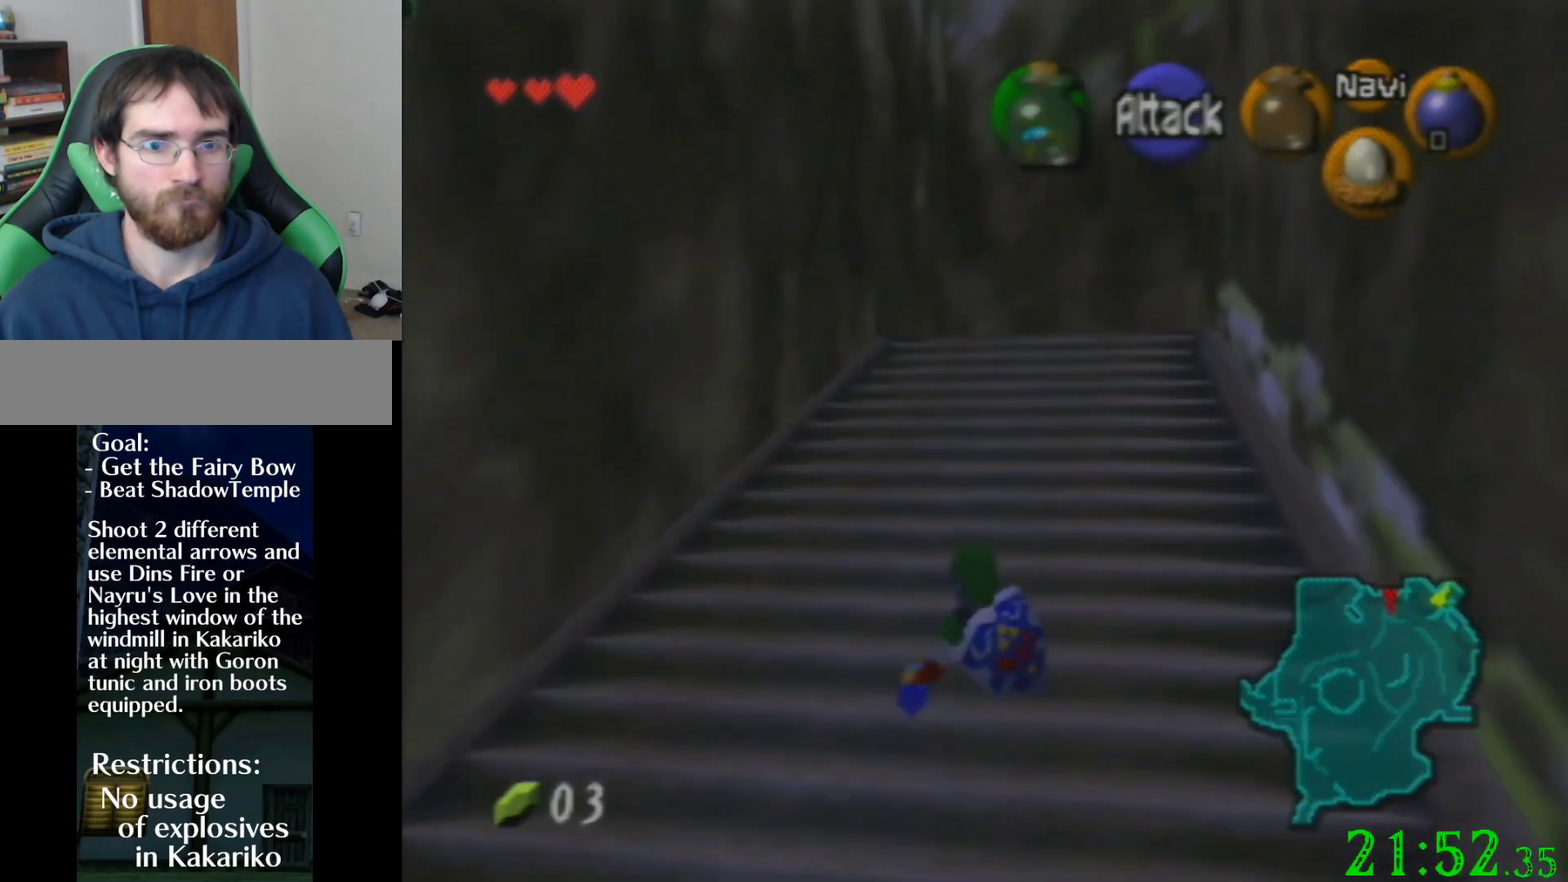
{"buttons": [], "left_stick": "center", "events": [[500, "left_stick", "center"]]}
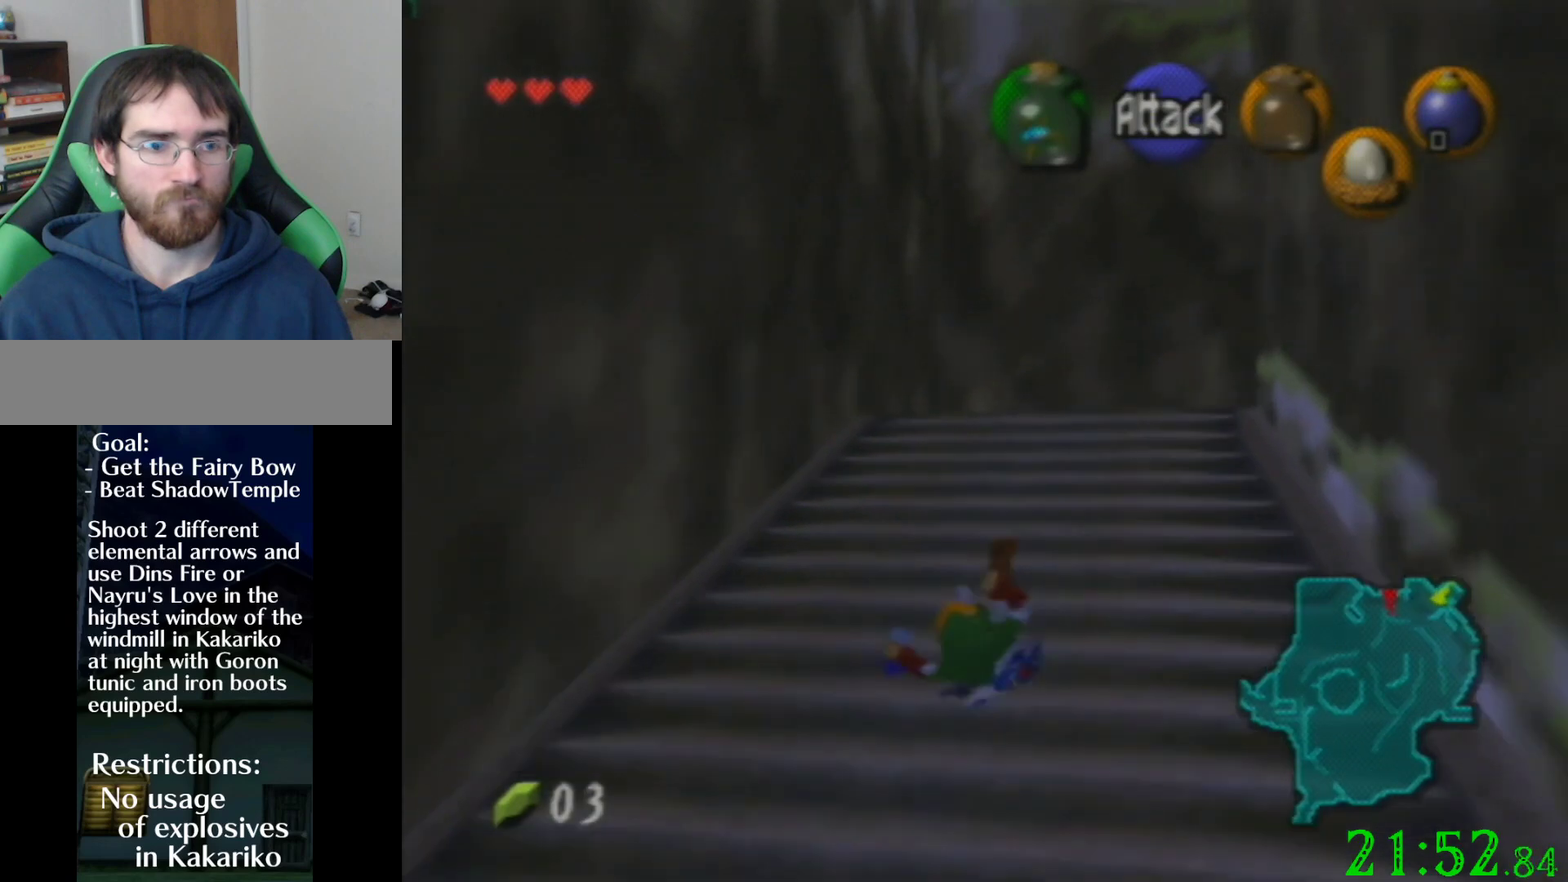
{"buttons": [], "left_stick": "down-left", "events": [[167, "left_stick", "right"], [367, "left_stick", "down-left"]]}
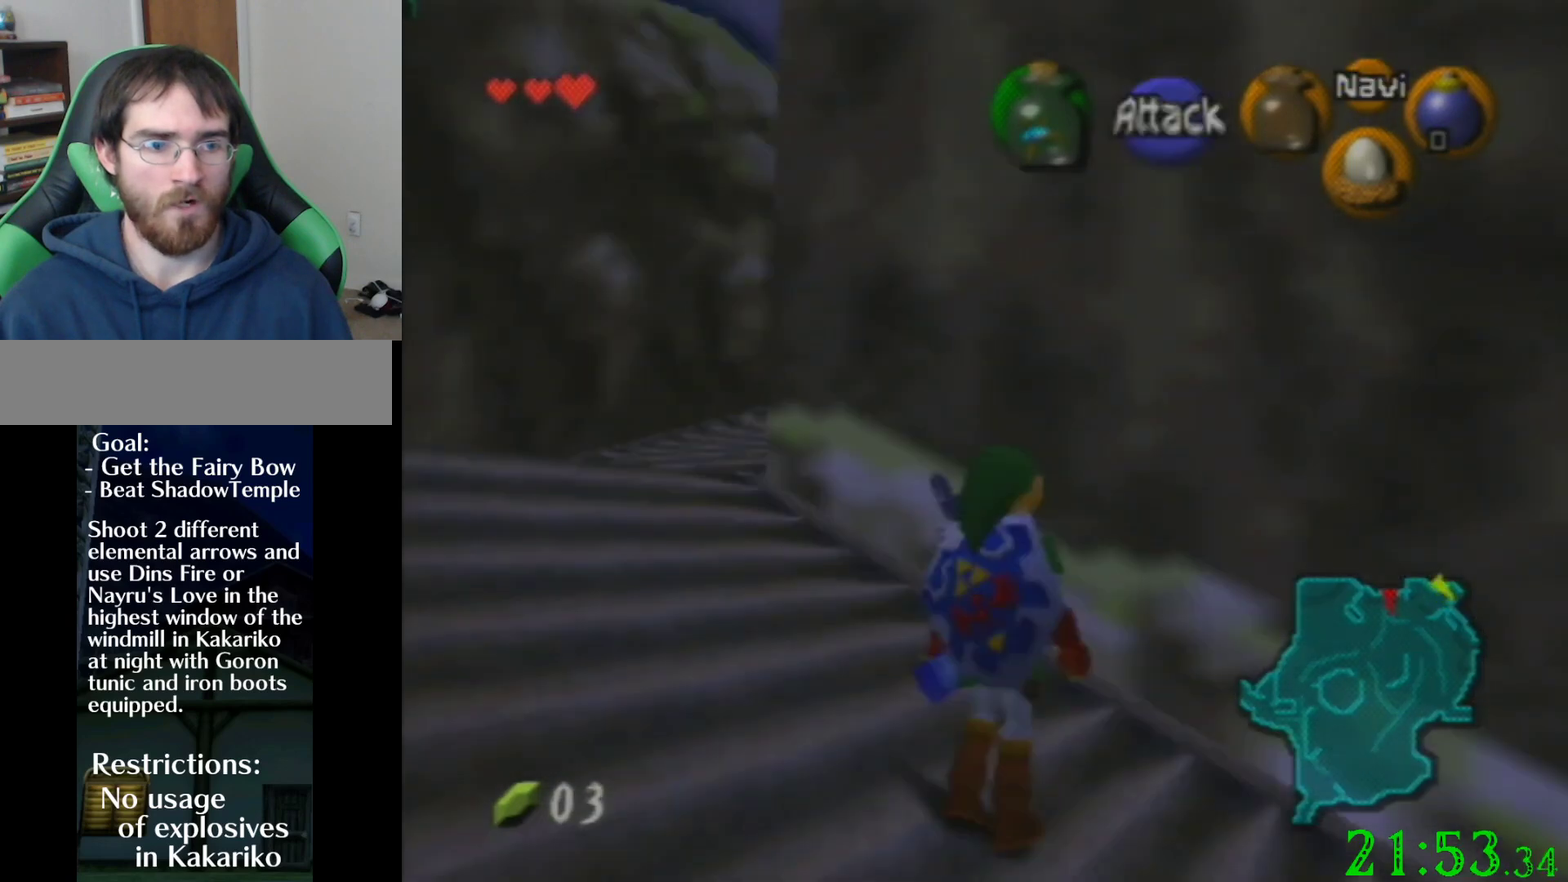
{"buttons": [], "left_stick": "center", "events": [[33, "left_stick", "left"], [467, "left_stick", "center"]]}
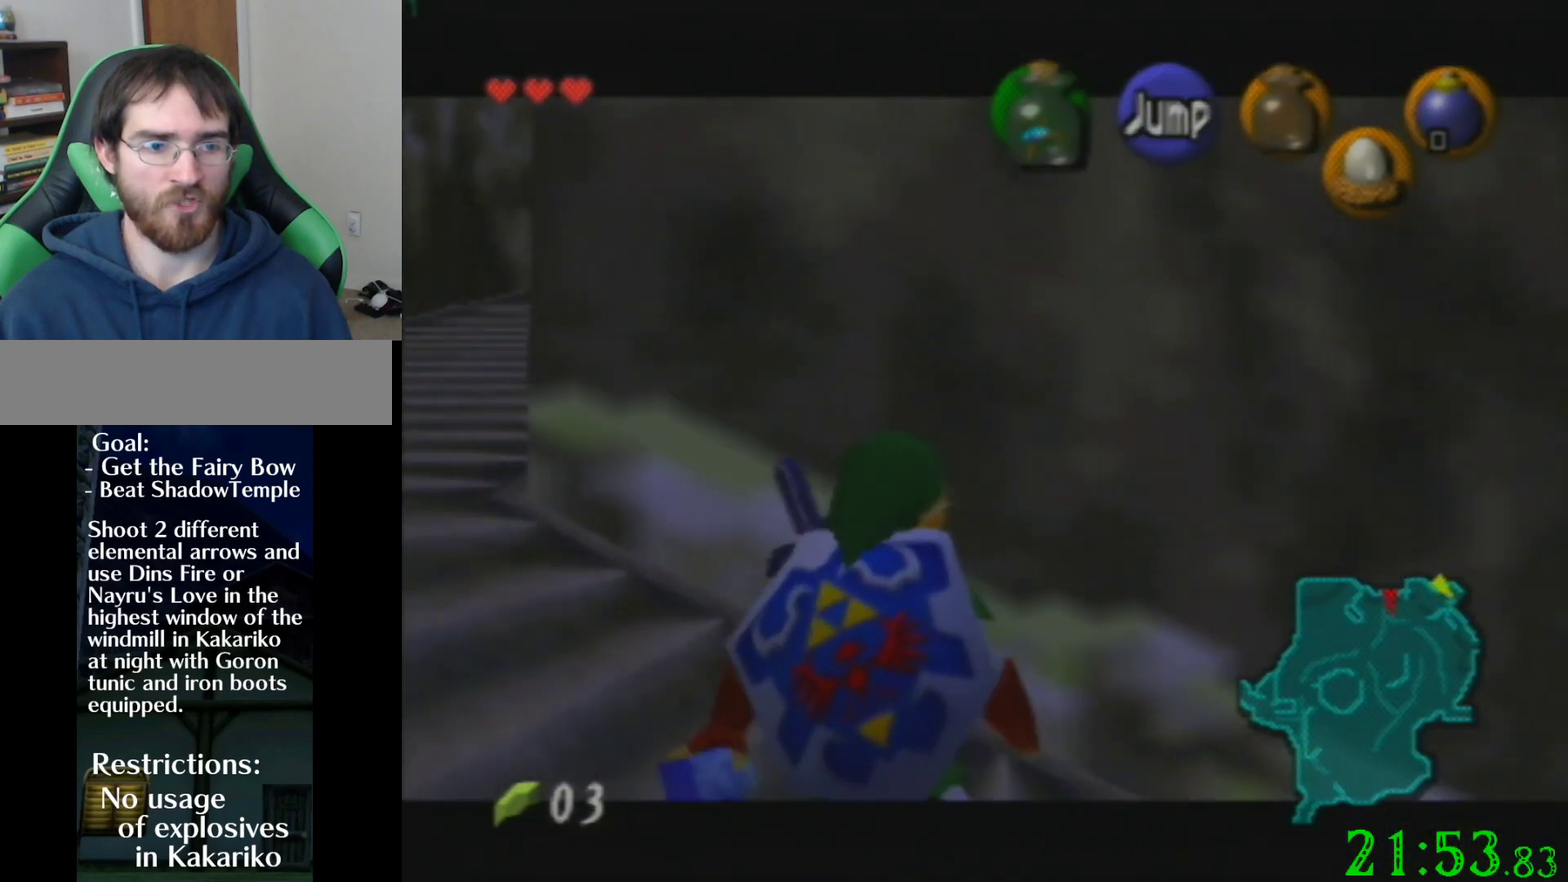
{"buttons": [], "left_stick": "center", "events": []}
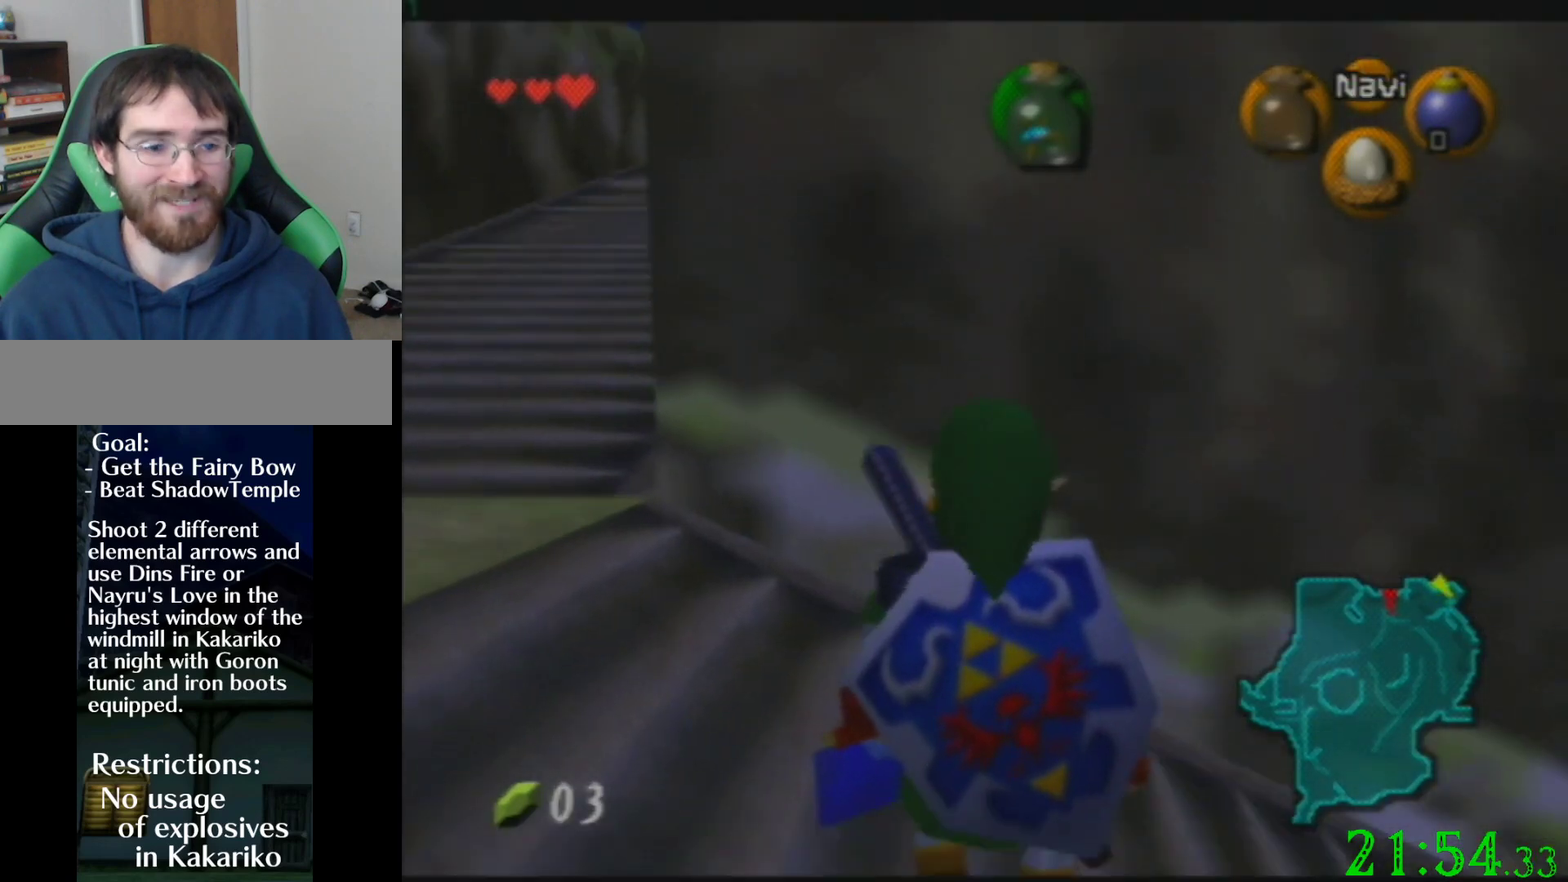
{"buttons": [], "left_stick": "center", "events": []}
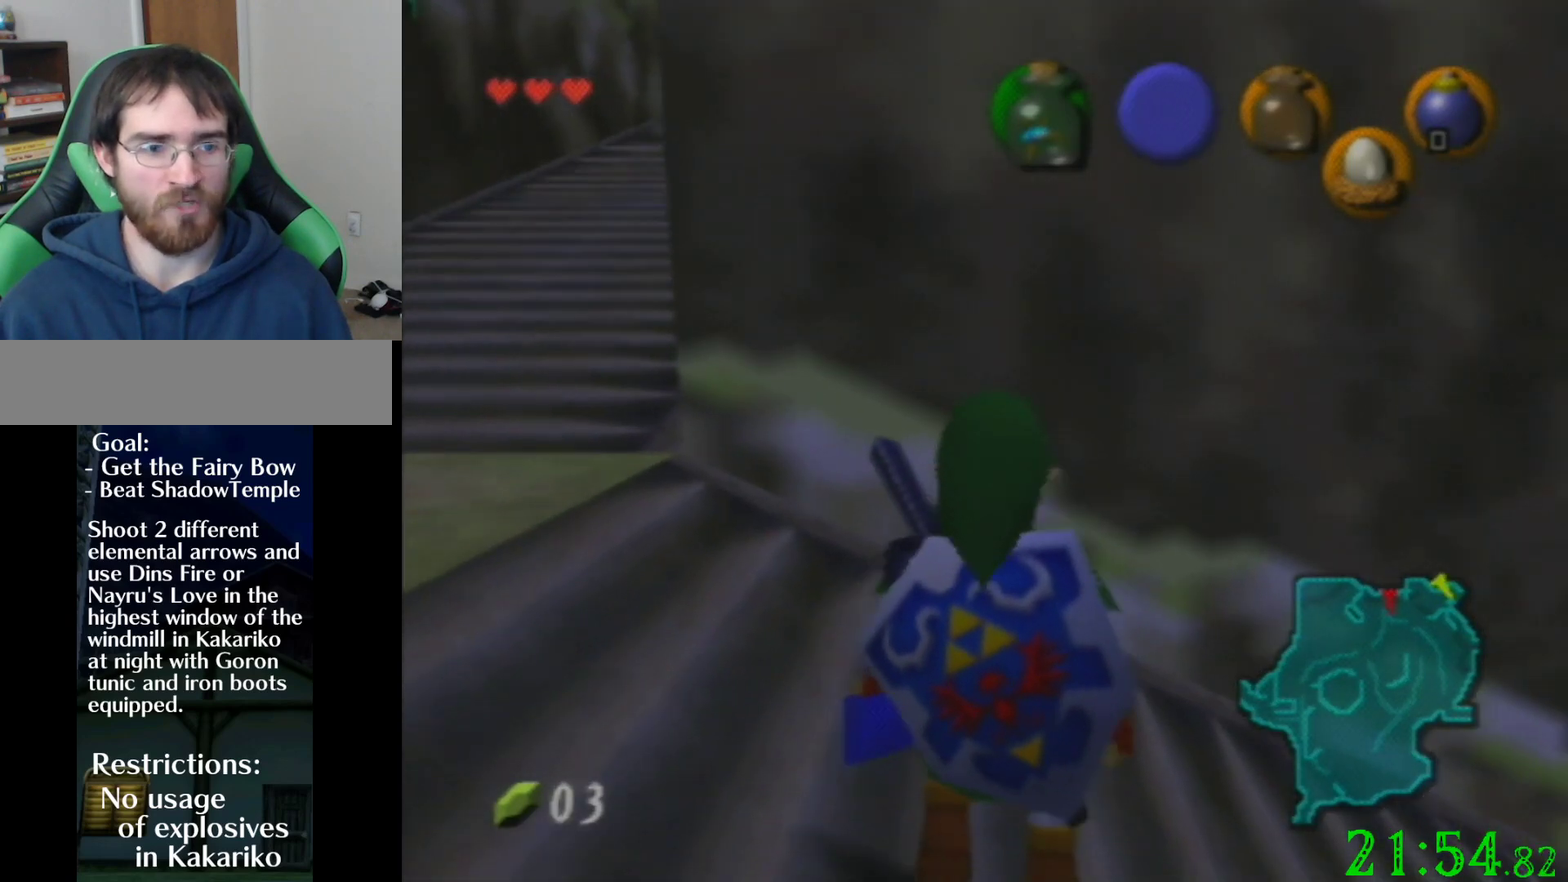
{"buttons": [], "left_stick": "center", "events": []}
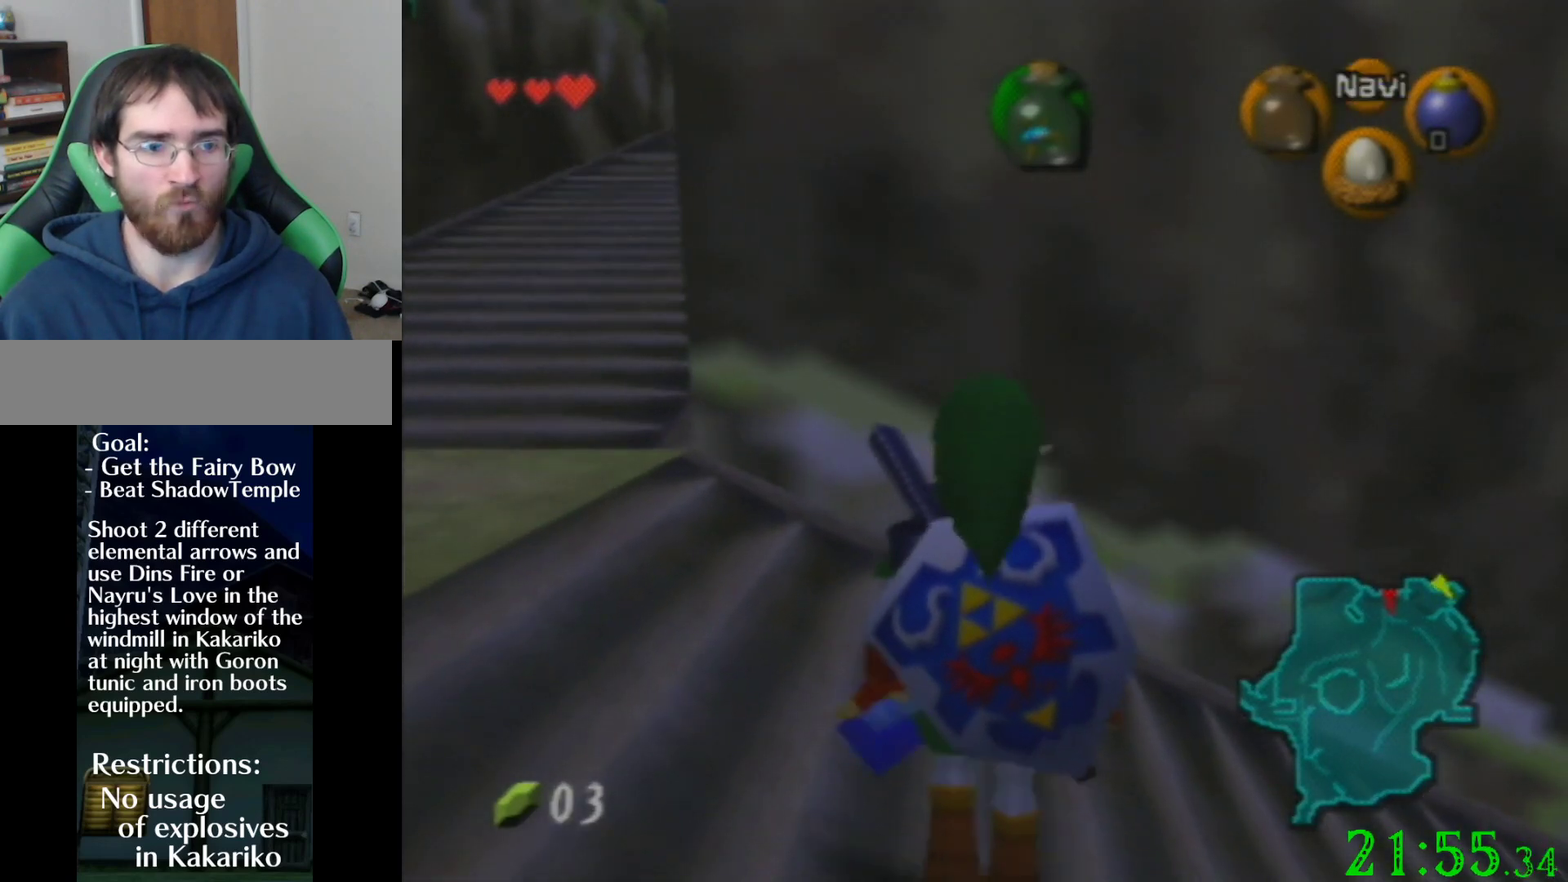
{"buttons": [], "left_stick": "center", "events": [[334, "left_stick", "down-right"], [500, "left_stick", "center"]]}
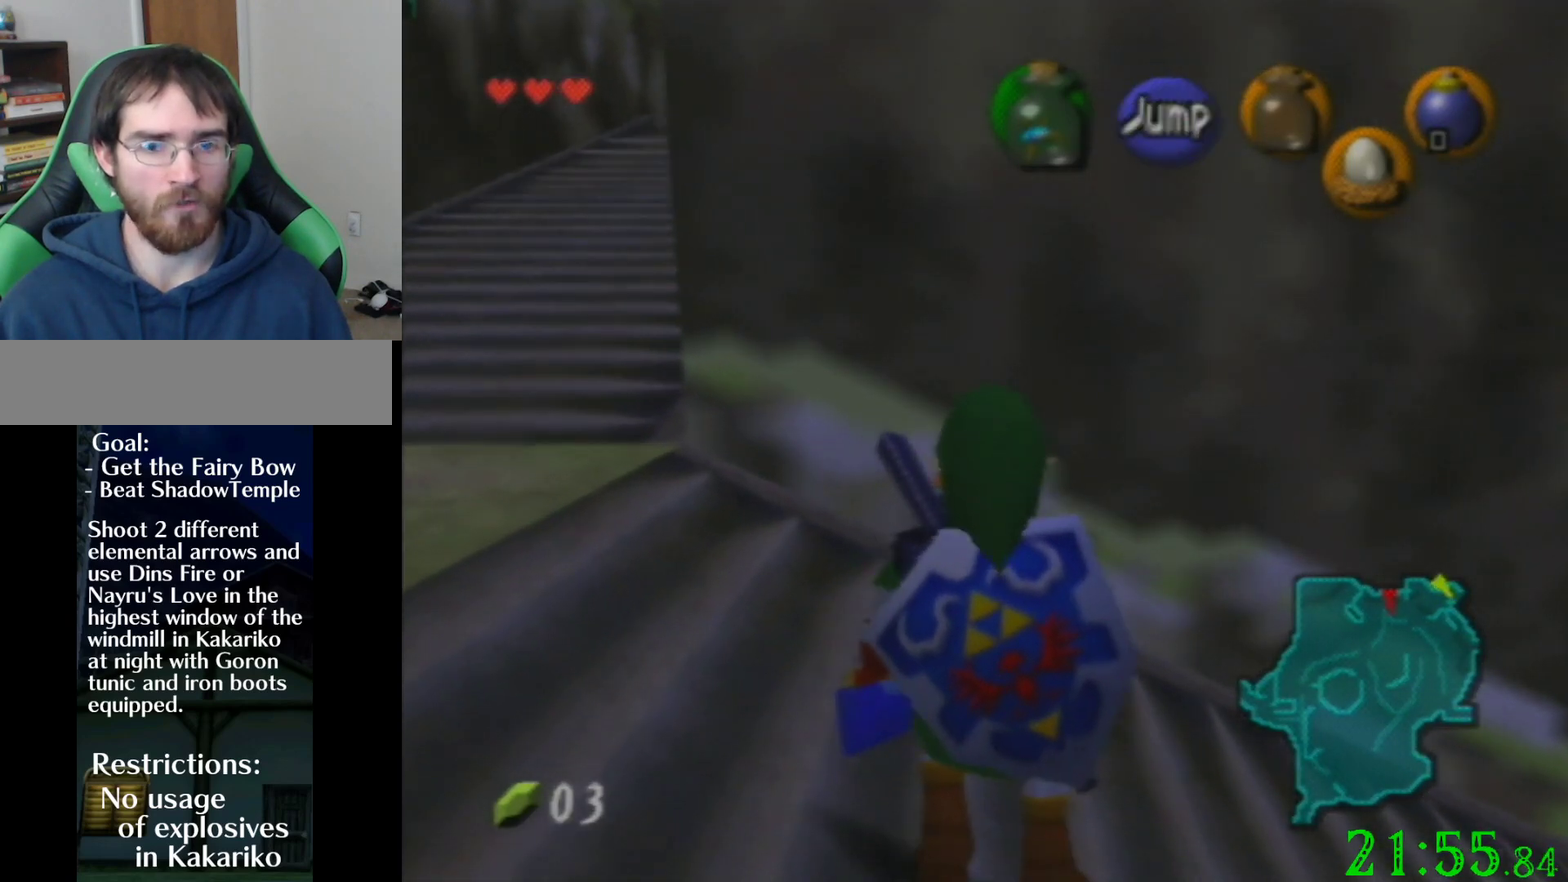
{"buttons": [], "left_stick": "center", "events": []}
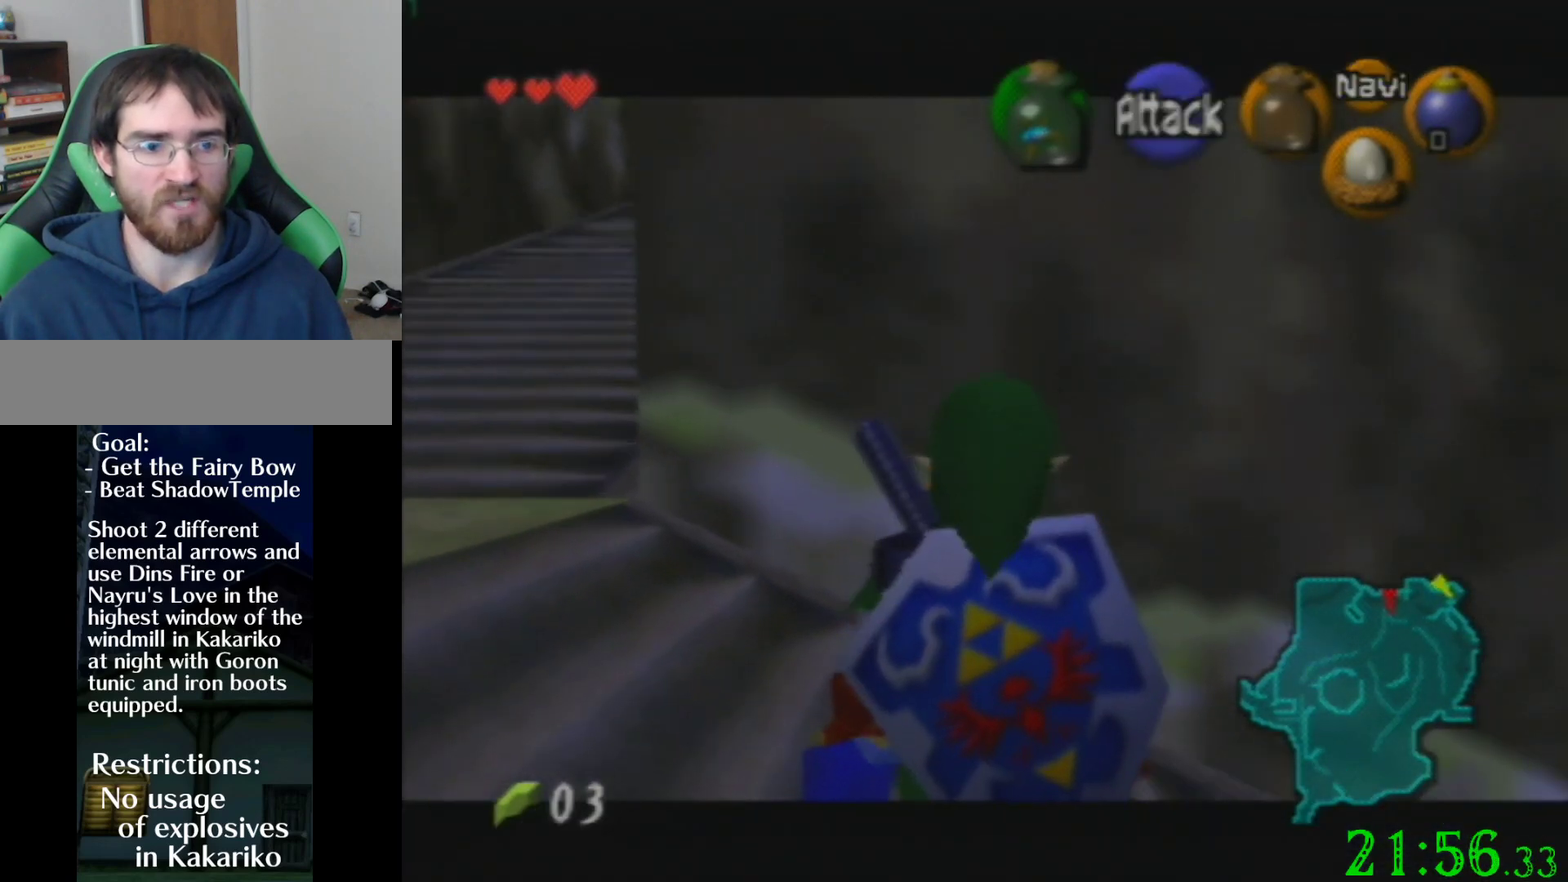
{"buttons": [], "left_stick": "center", "events": []}
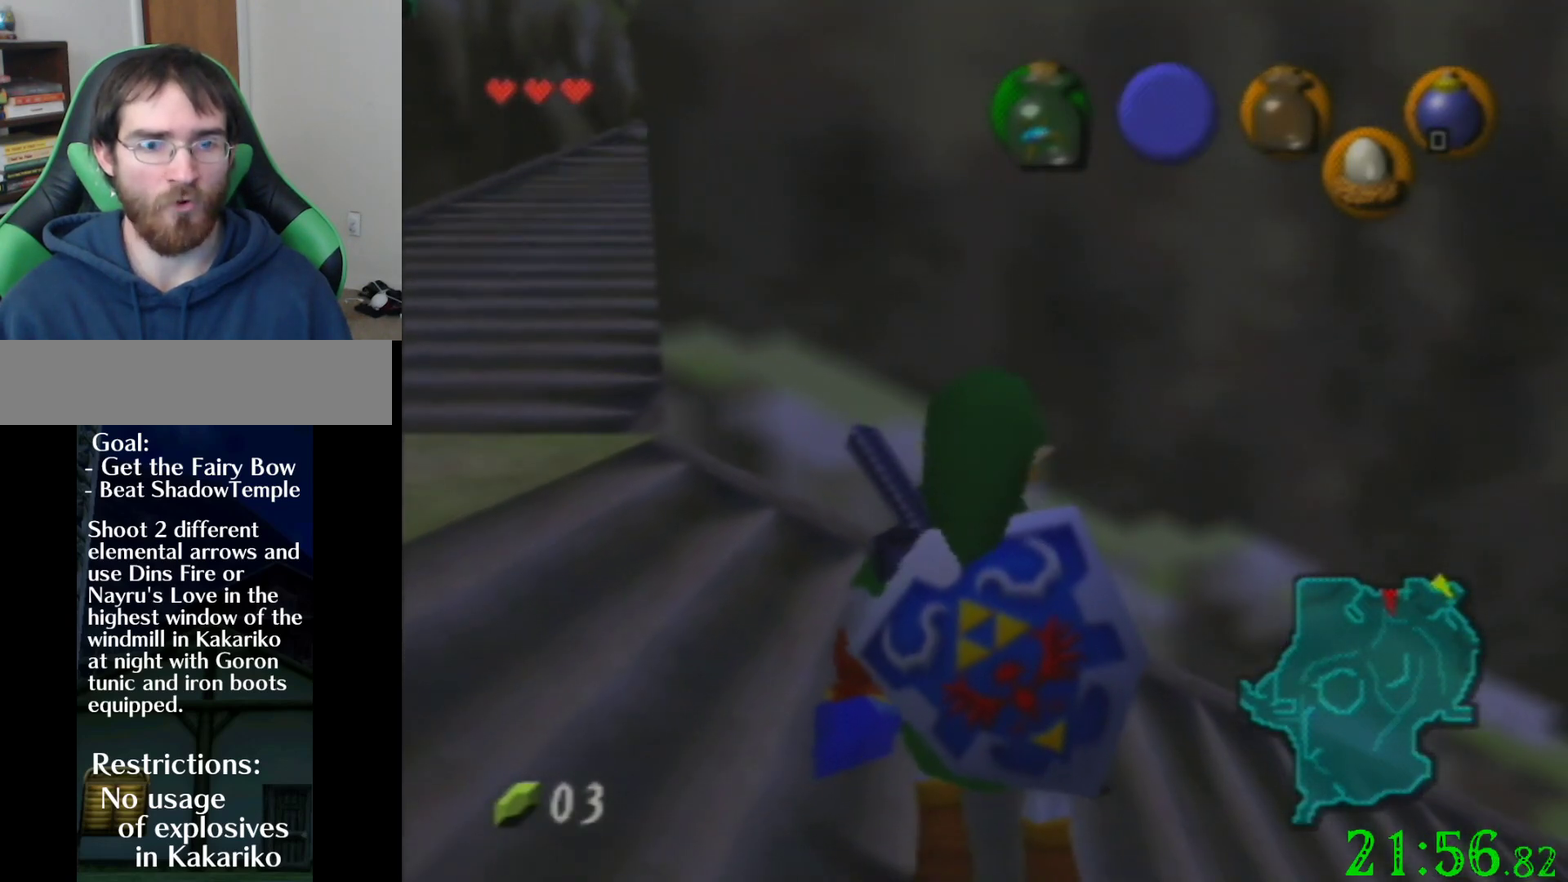
{"buttons": [], "left_stick": "center", "events": []}
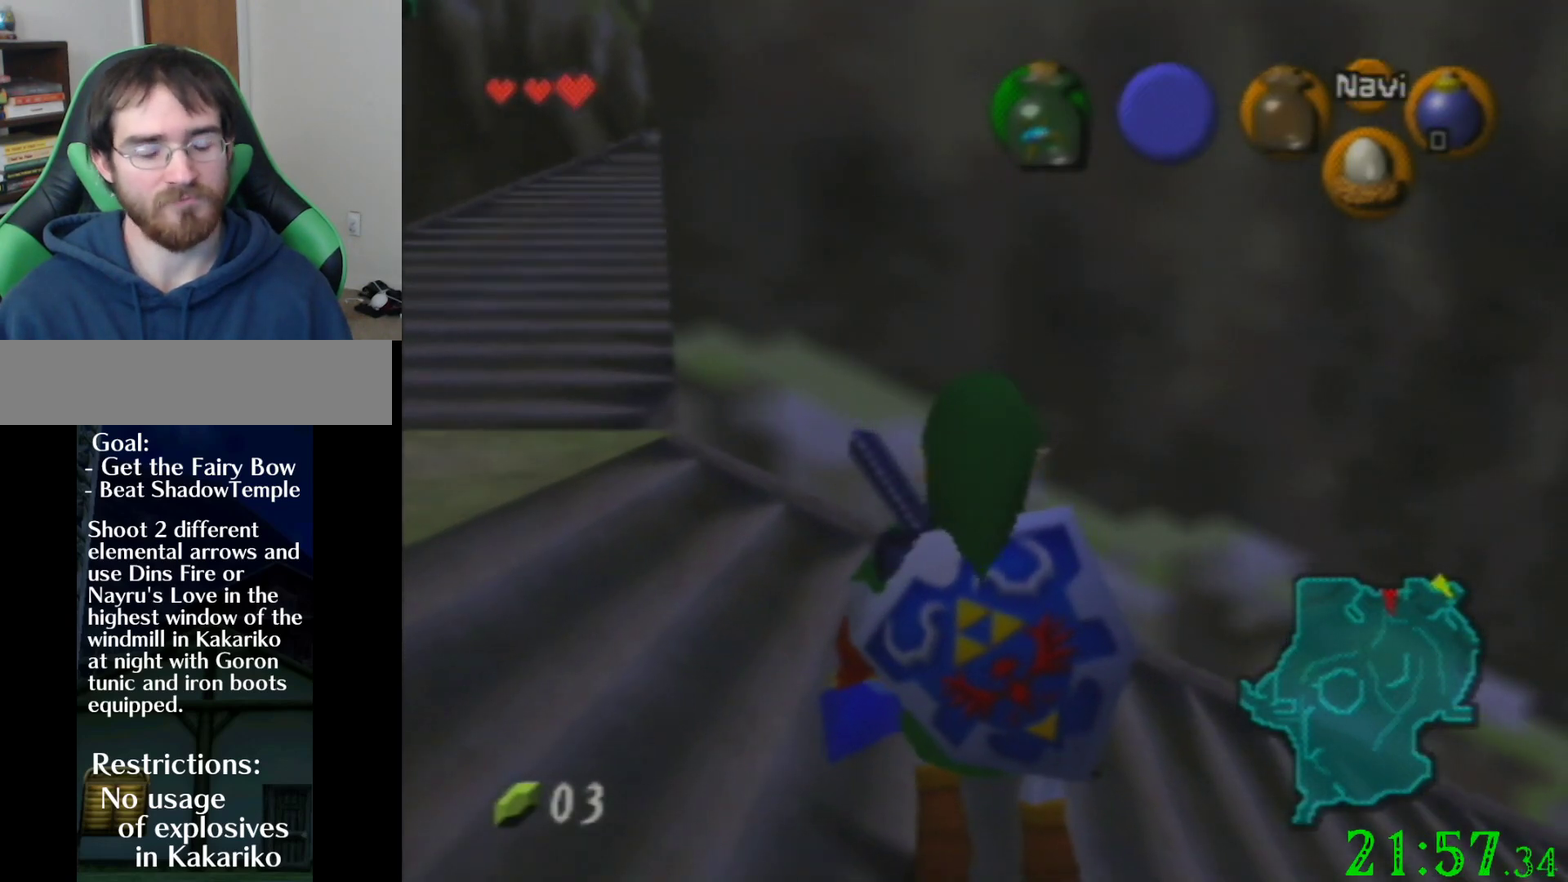
{"buttons": [], "left_stick": "center", "events": []}
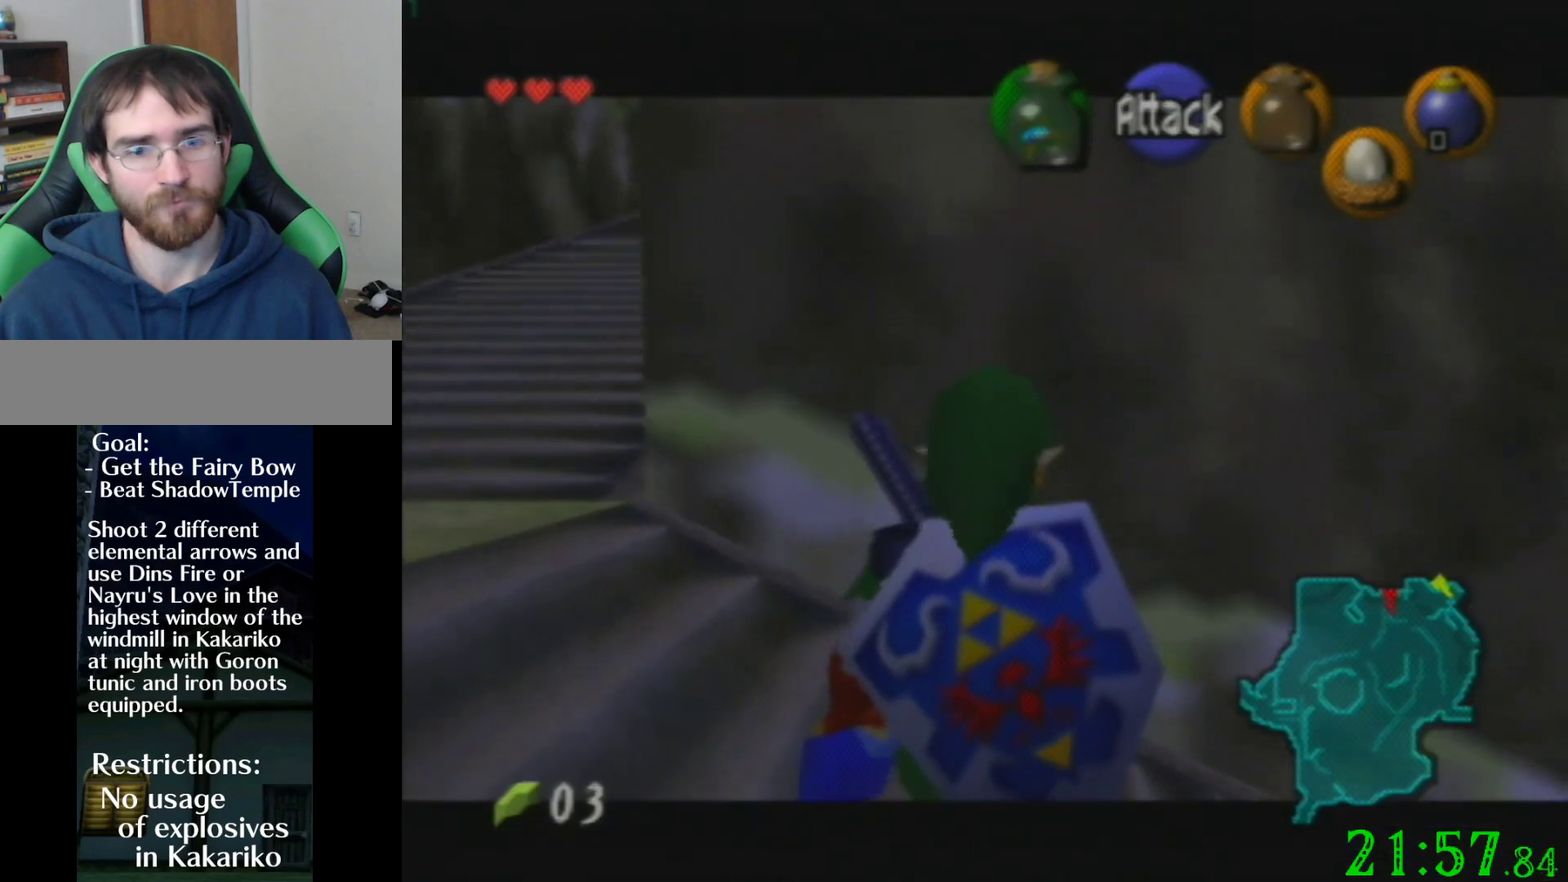
{"buttons": [], "left_stick": "down-right", "events": [[267, "left_stick", "down-right"]]}
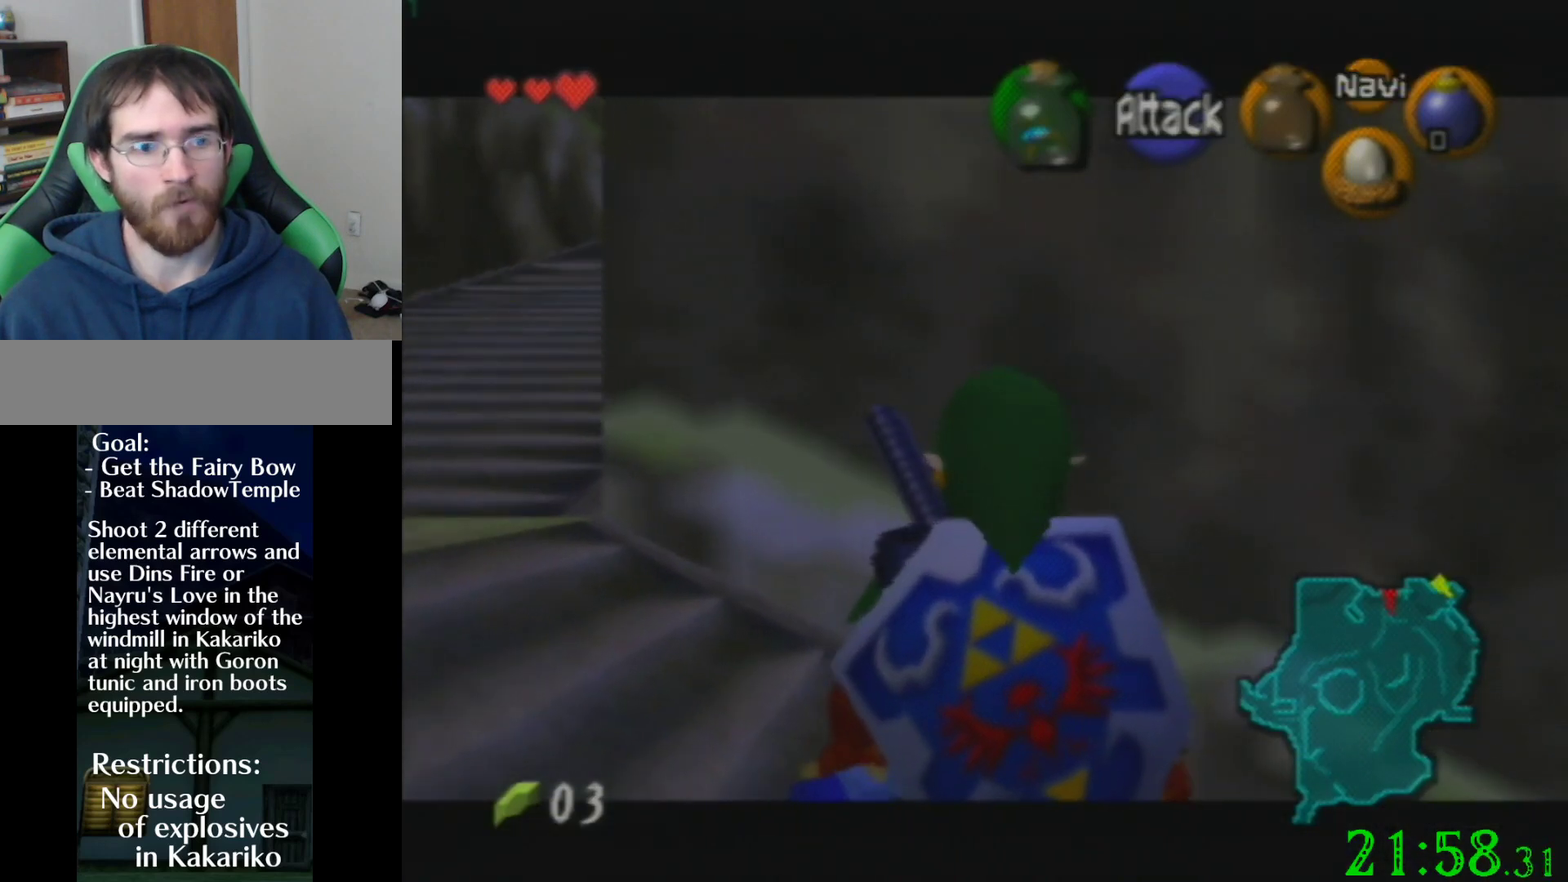
{"buttons": [], "left_stick": "up", "events": [[67, "left_stick", "center"], [501, "left_stick", "up"]]}
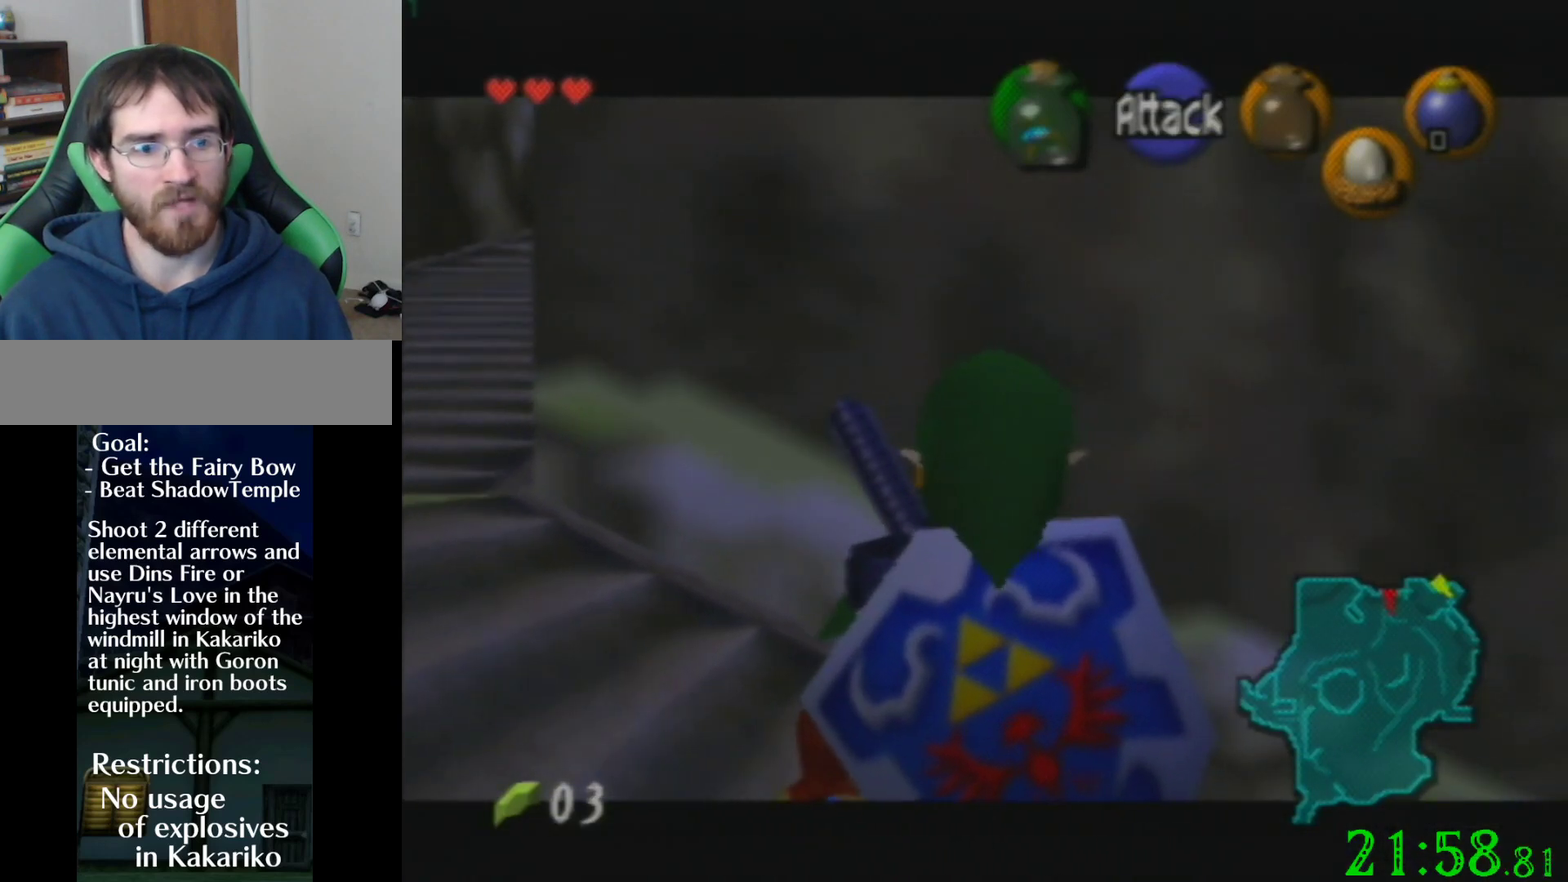
{"buttons": [], "left_stick": "center", "events": [[67, "left_stick", "center"]]}